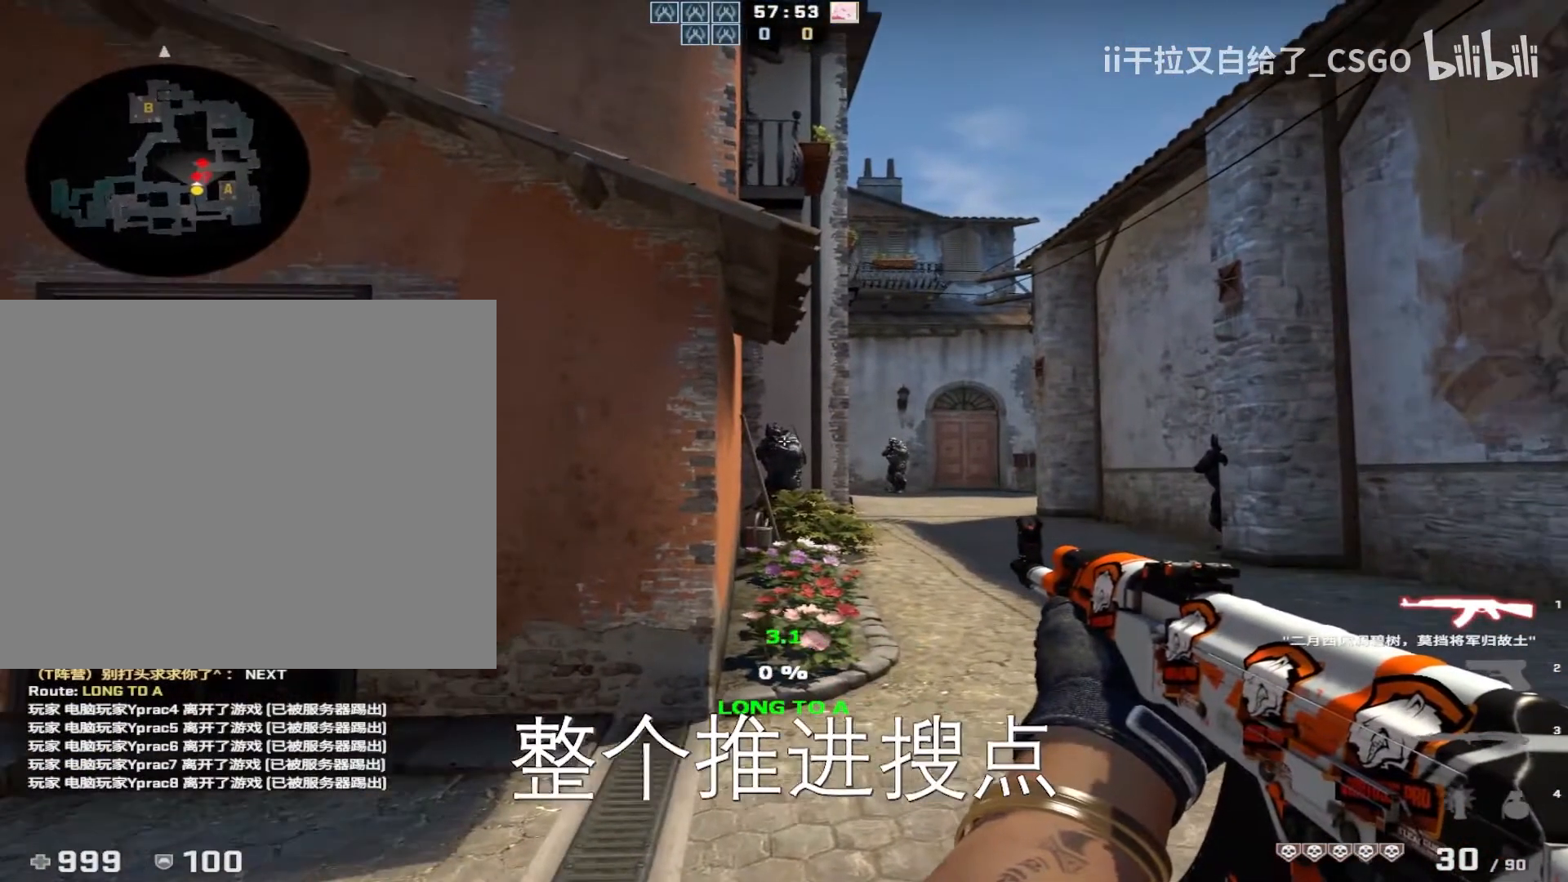
Gameplay with keyboard; each line is a JSON object with the keys held at the frame after it. "events" lists presses ("down") and releases ("up") of "a", "ctrl", "d", "e", "q", "s", "shift", "space" and "w" between this image and that frame as [ms after this image, input, new state], when the widget could be followed in between. No other keys are recorded. Mouse input is not recorded.
{"keys": [], "events": []}
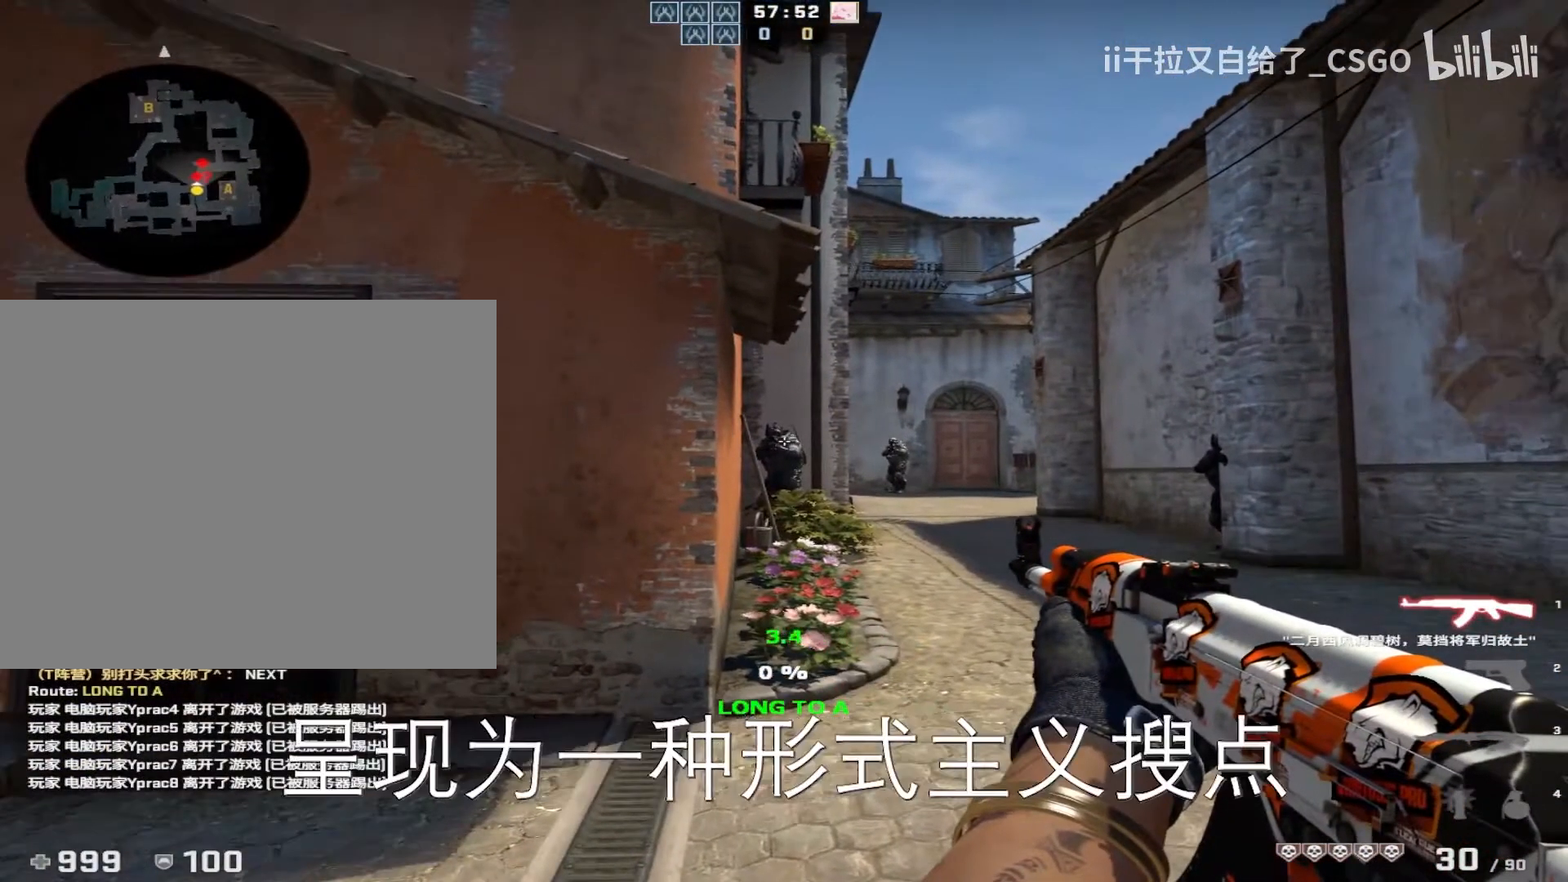
{"keys": [], "events": []}
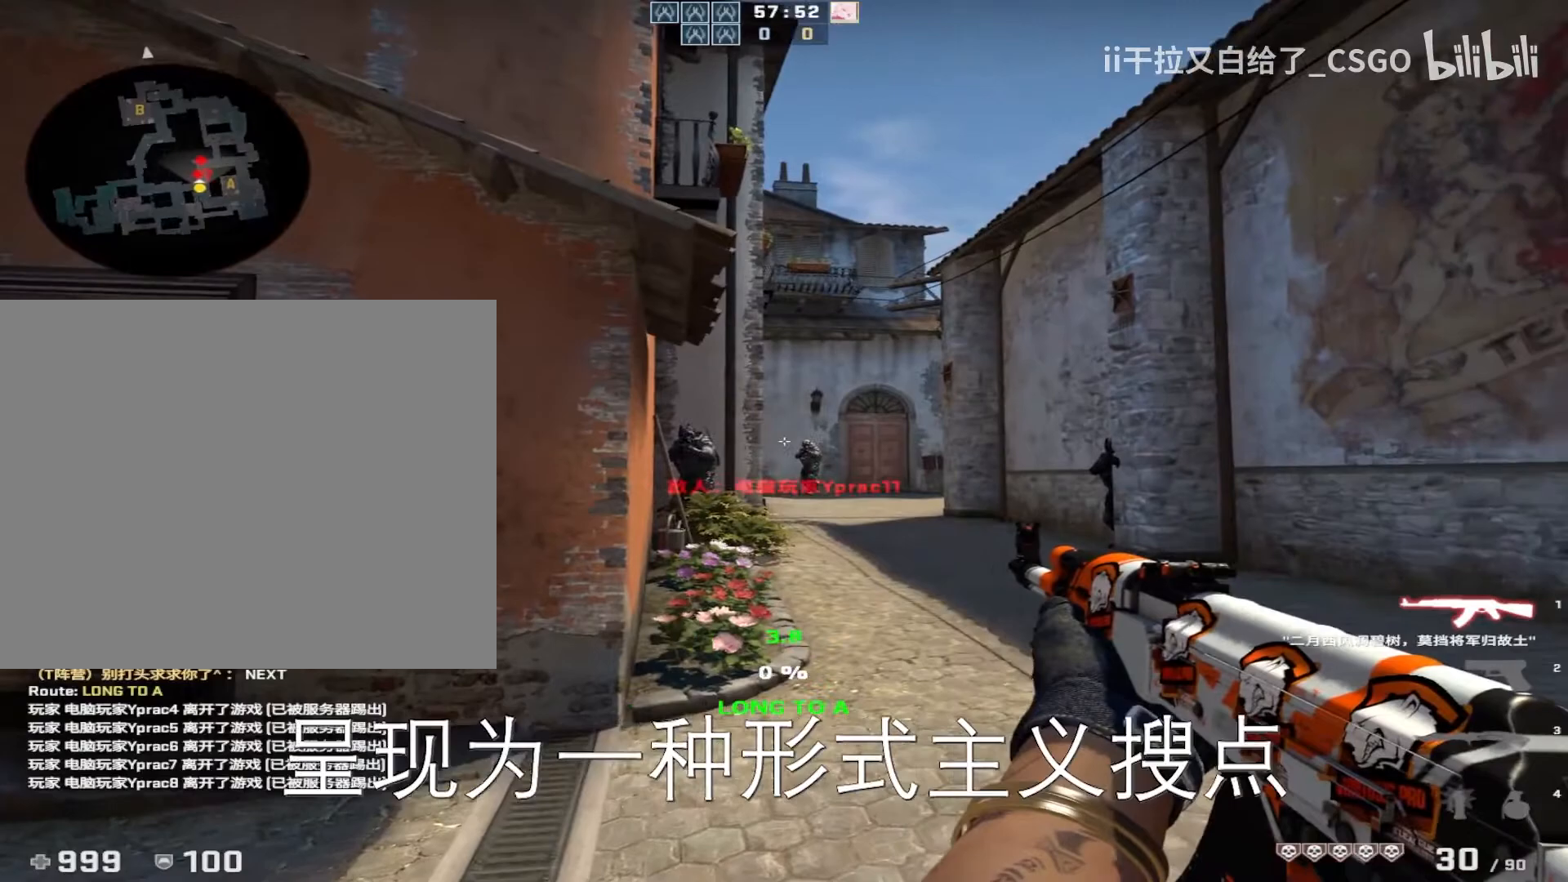
{"keys": [], "events": []}
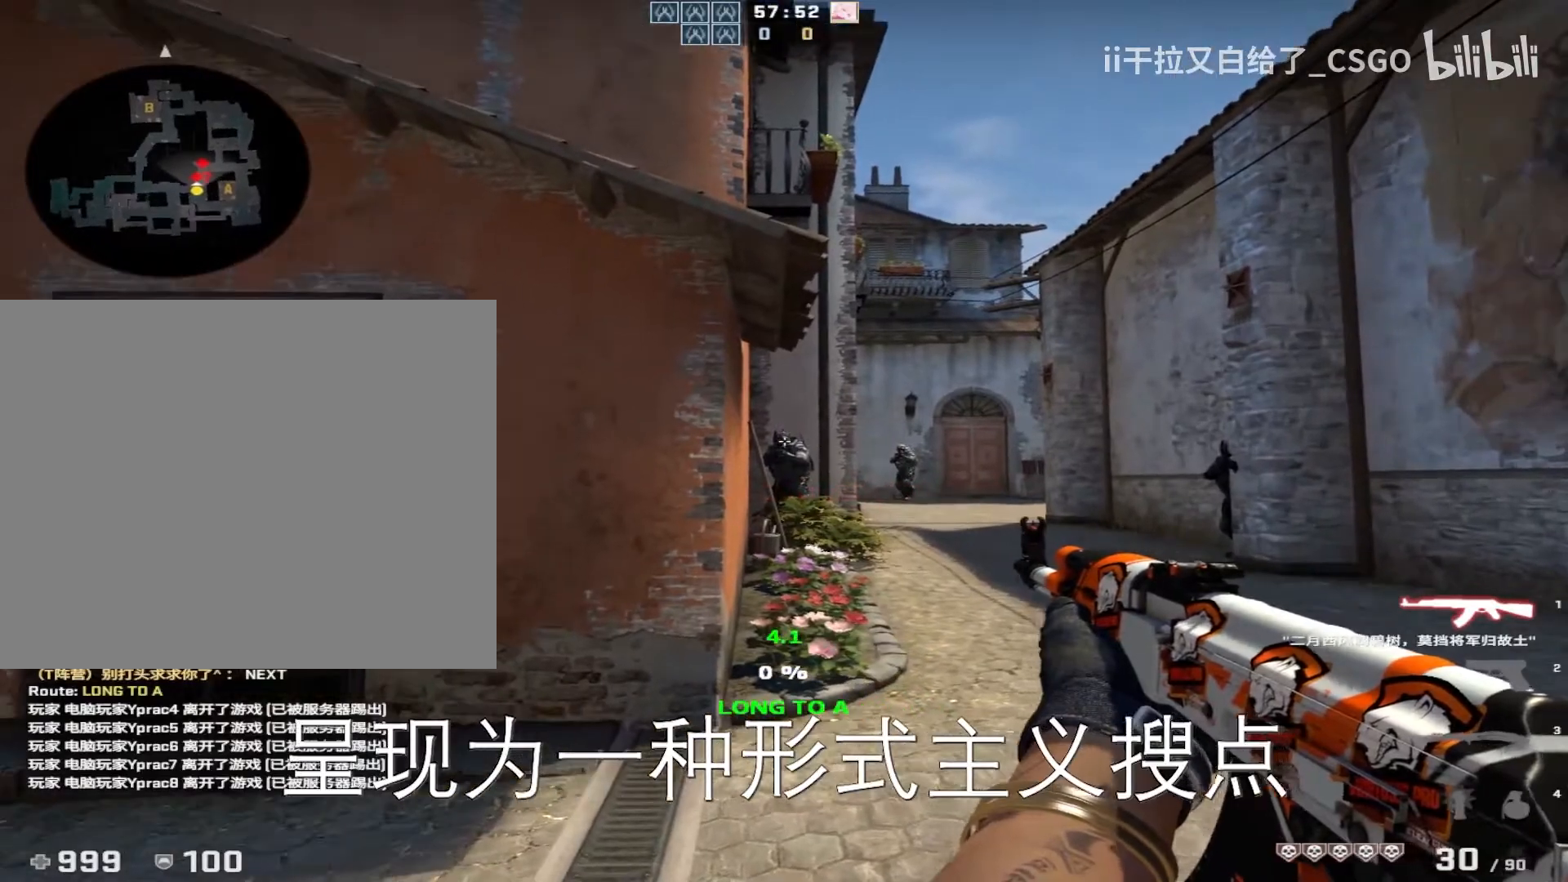
{"keys": [], "events": []}
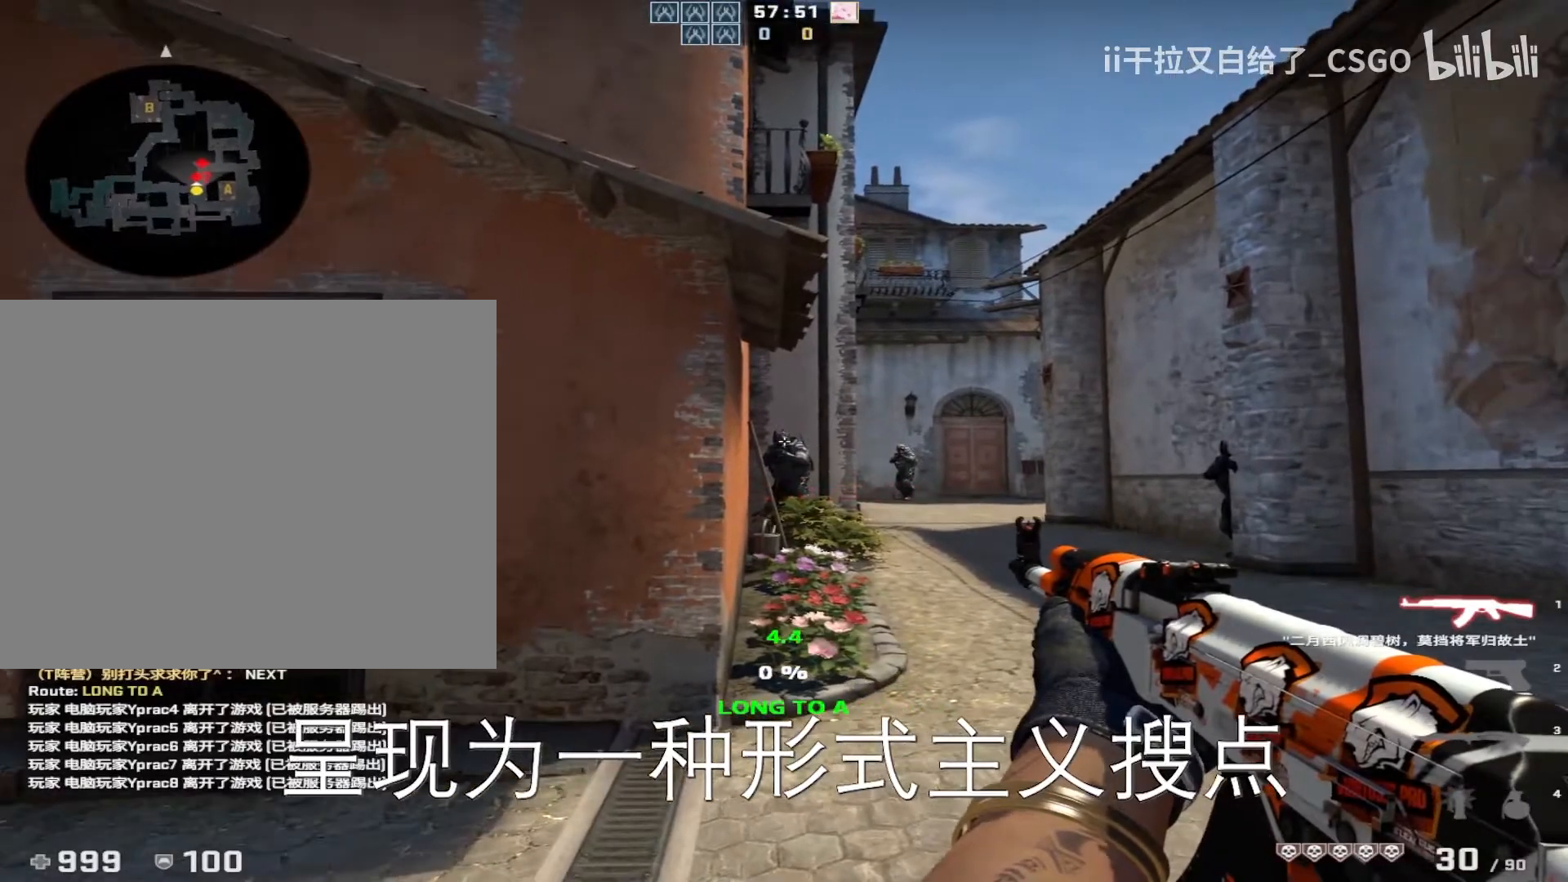
{"keys": [], "events": []}
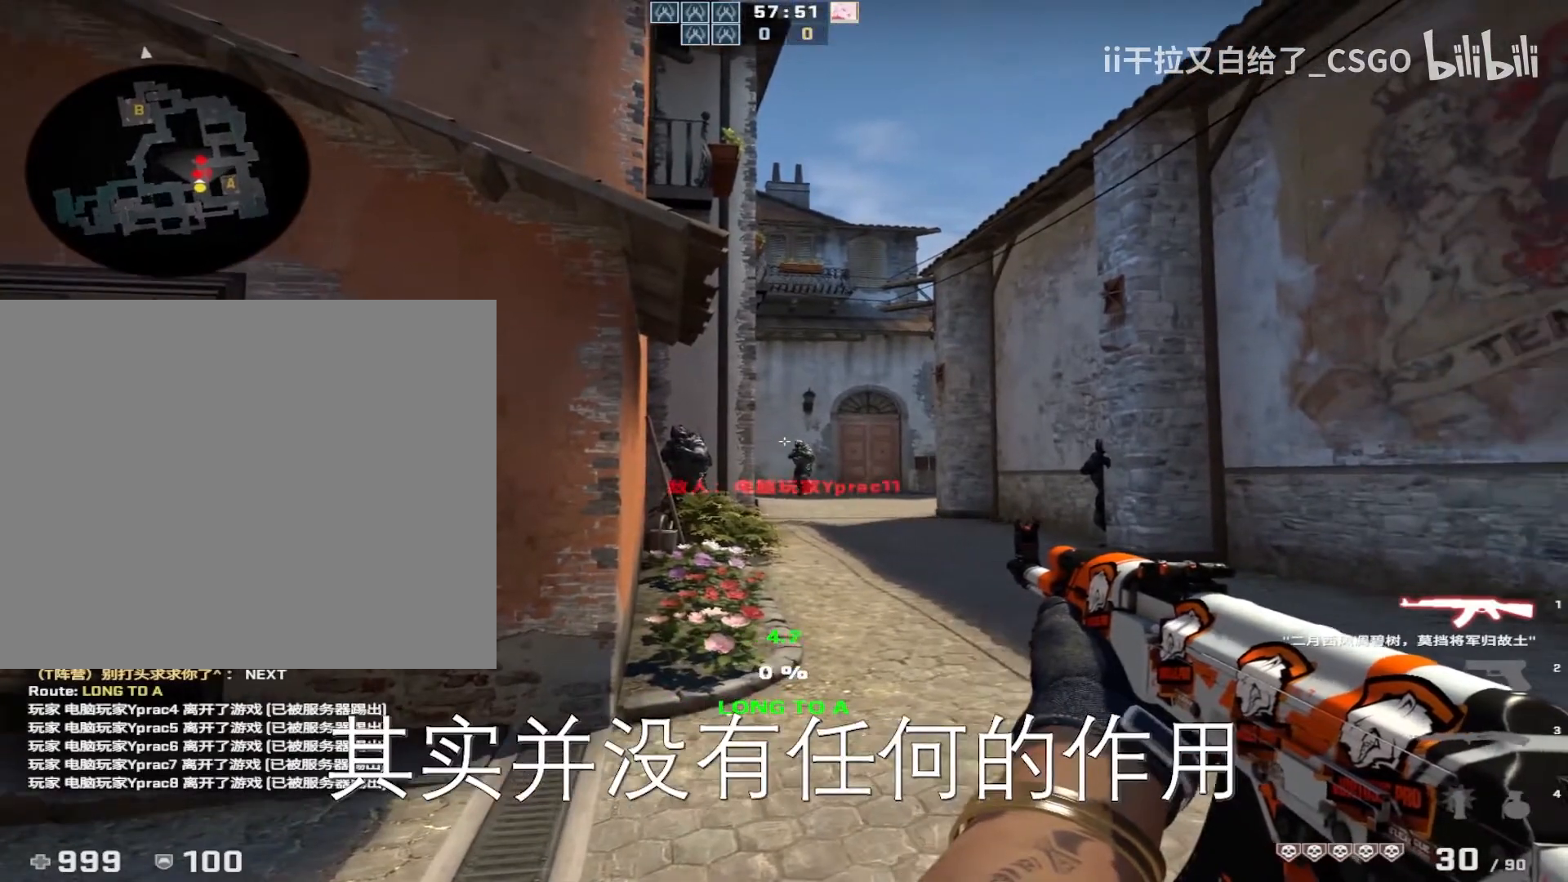
{"keys": [], "events": []}
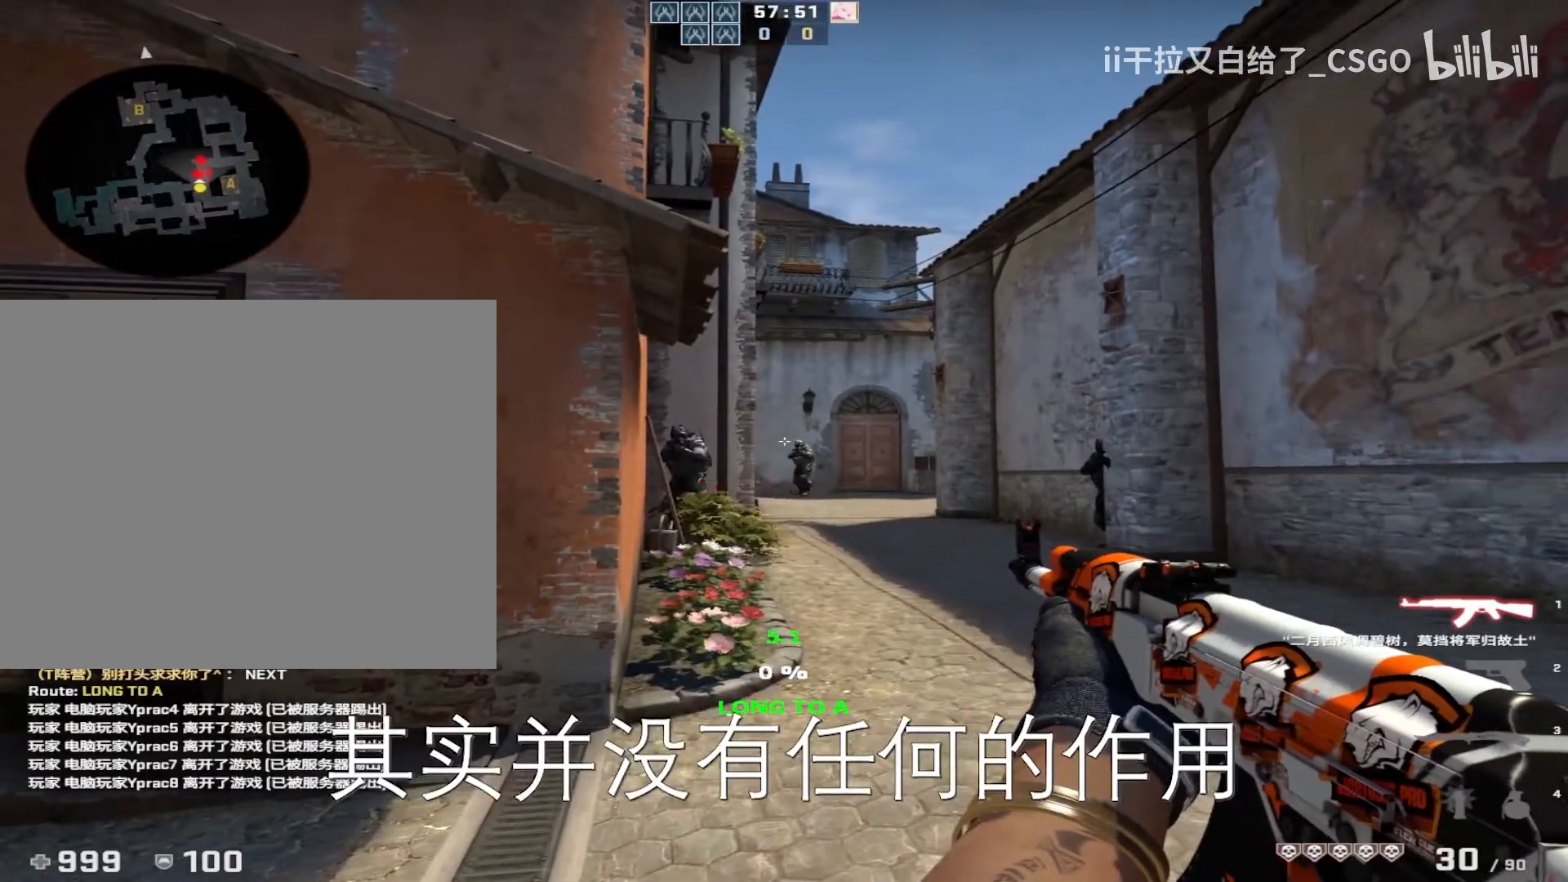
{"keys": ["a", "s"], "events": [[233, "a", "down"], [300, "s", "down"]]}
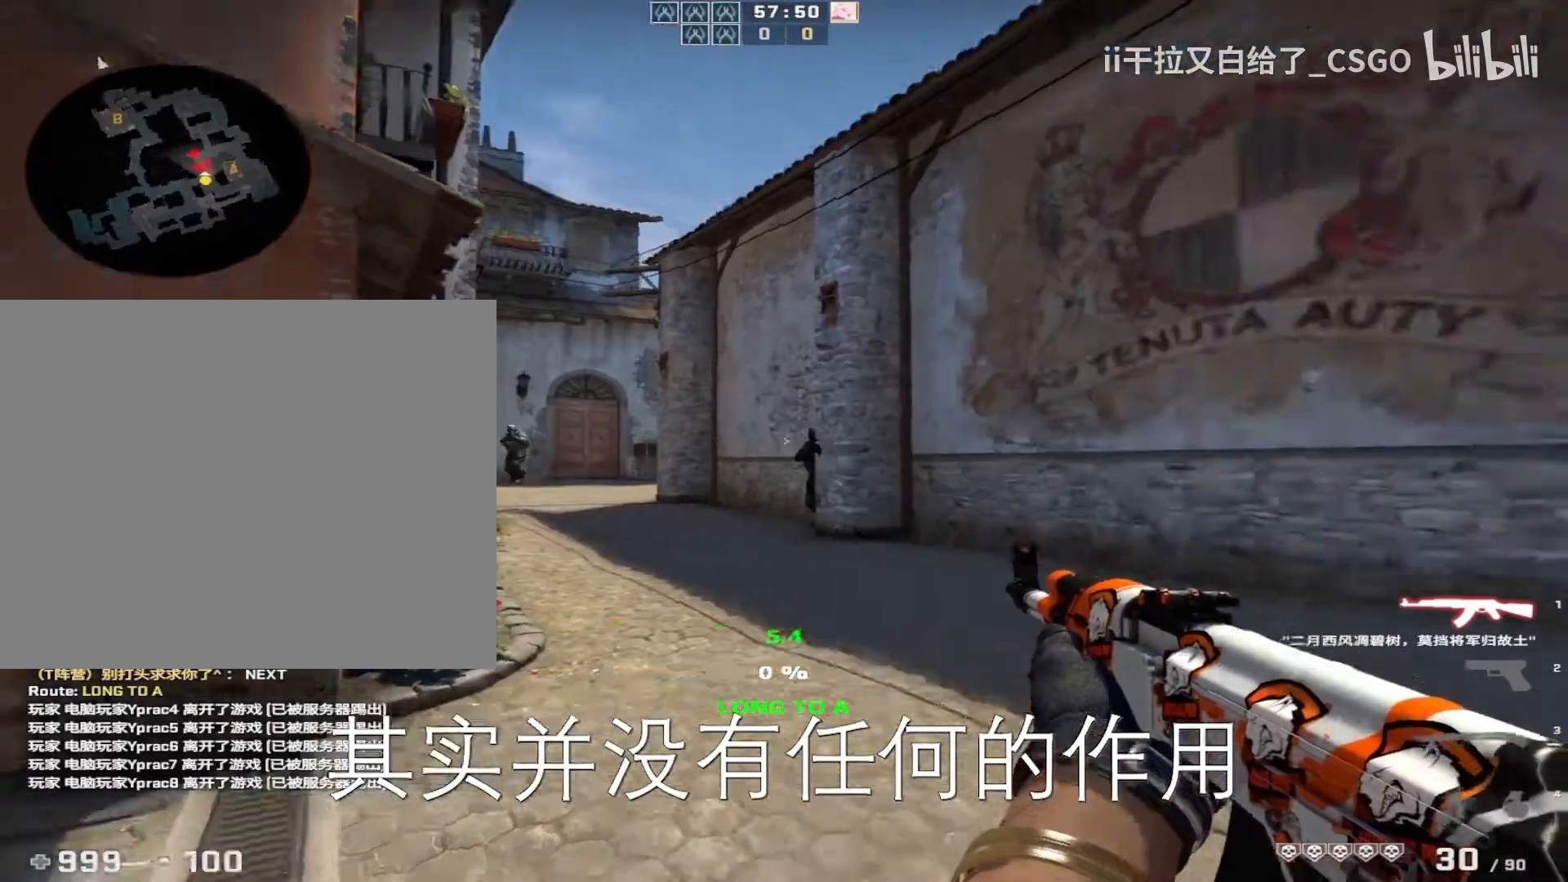
{"keys": ["a", "s"], "events": []}
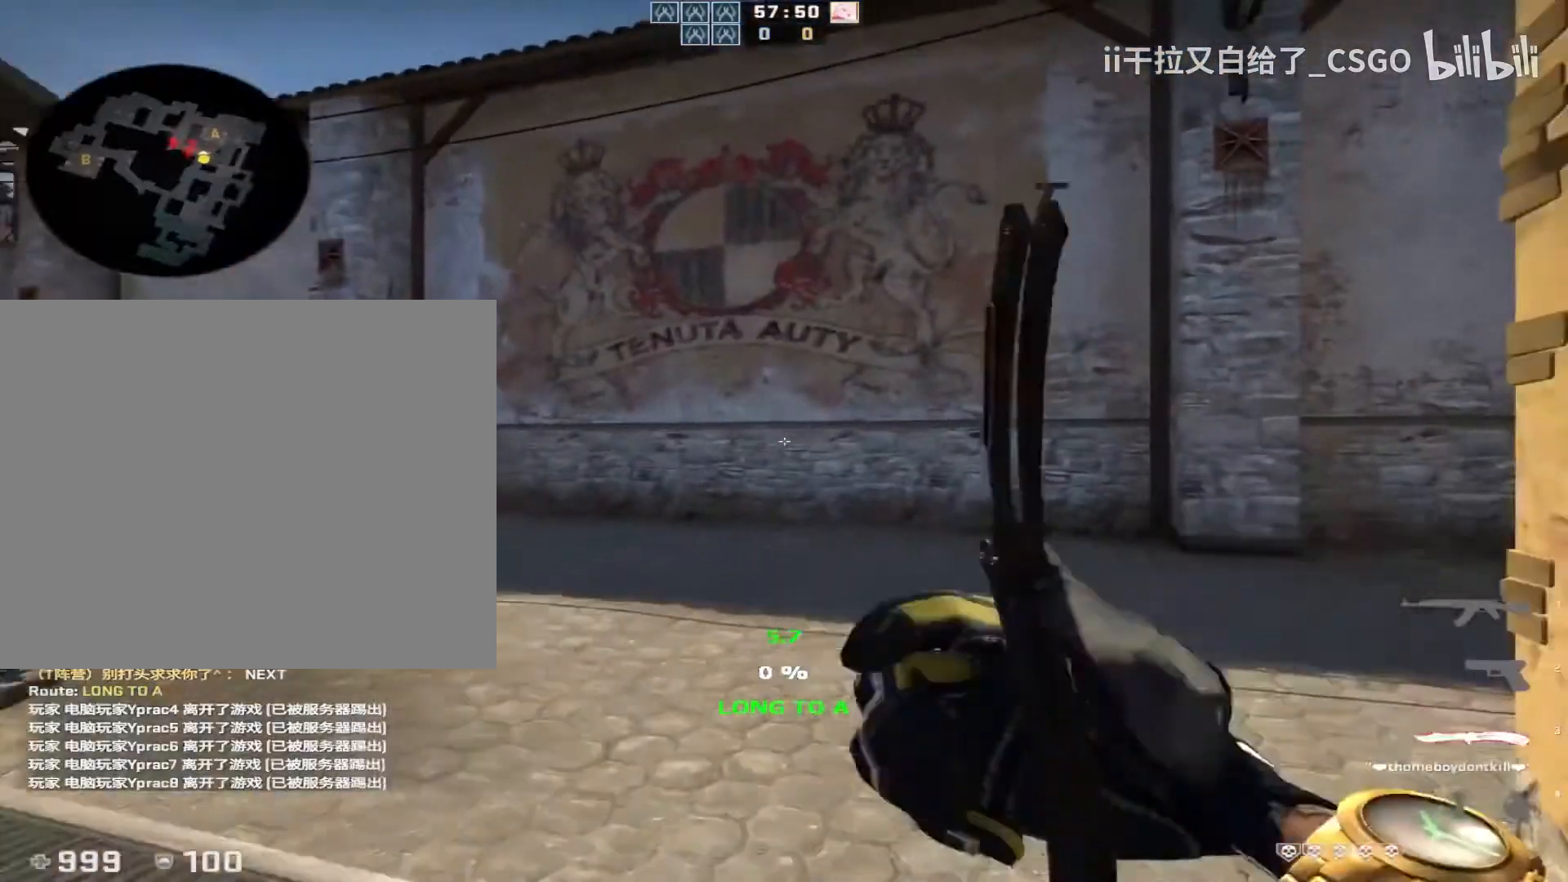
{"keys": ["w"], "events": [[300, "a", "up"], [333, "w", "down"], [433, "s", "up"]]}
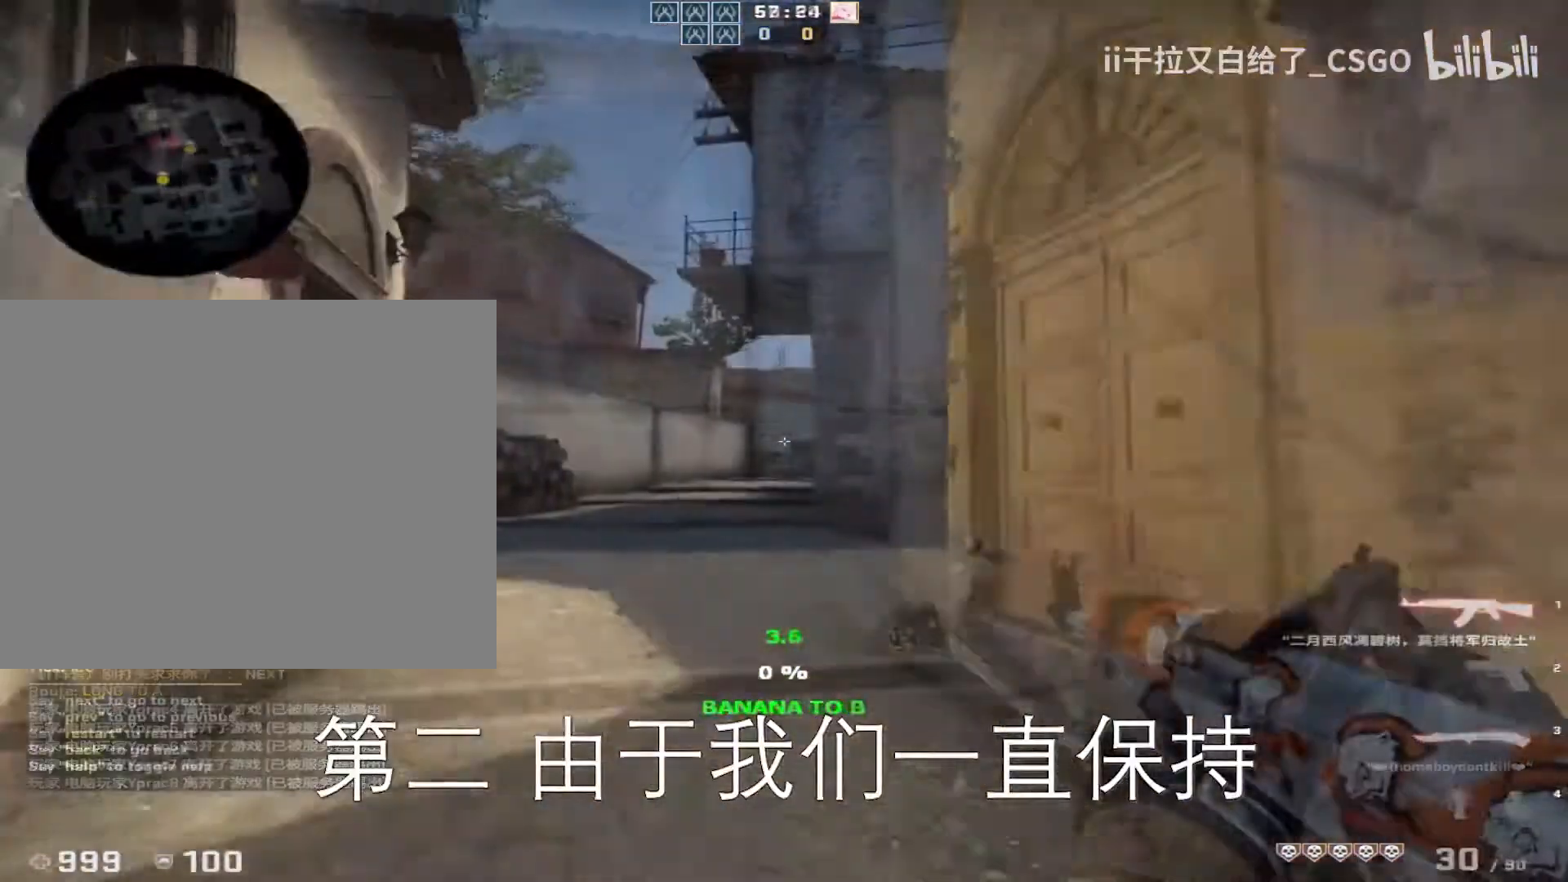
{"keys": ["a", "w"], "events": [[267, "a", "down"]]}
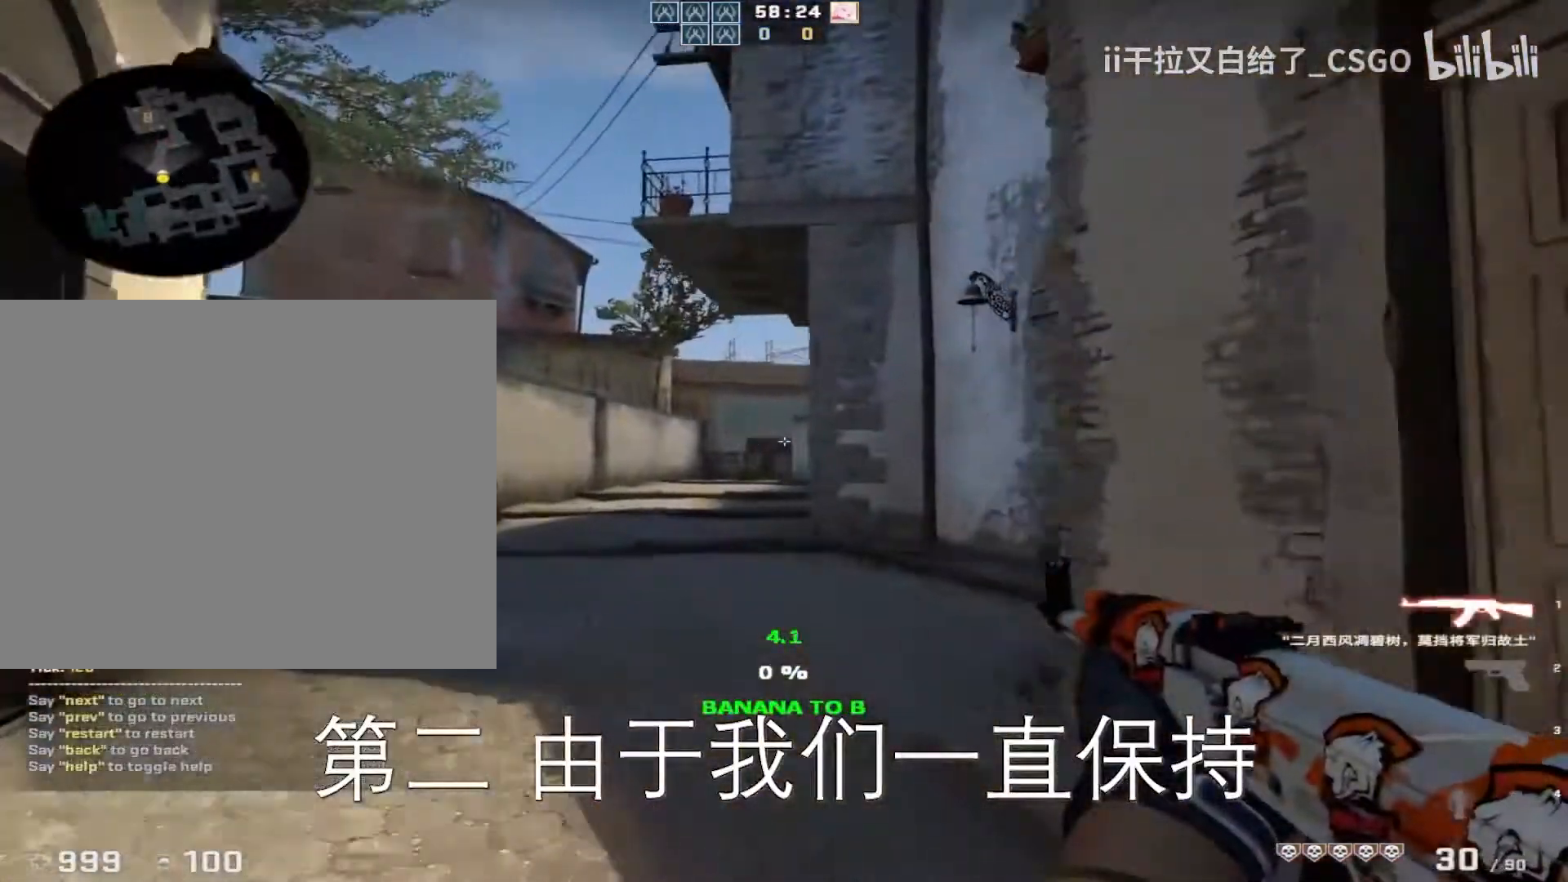
{"keys": ["a", "w"], "events": [[133, "a", "up"], [200, "a", "down"]]}
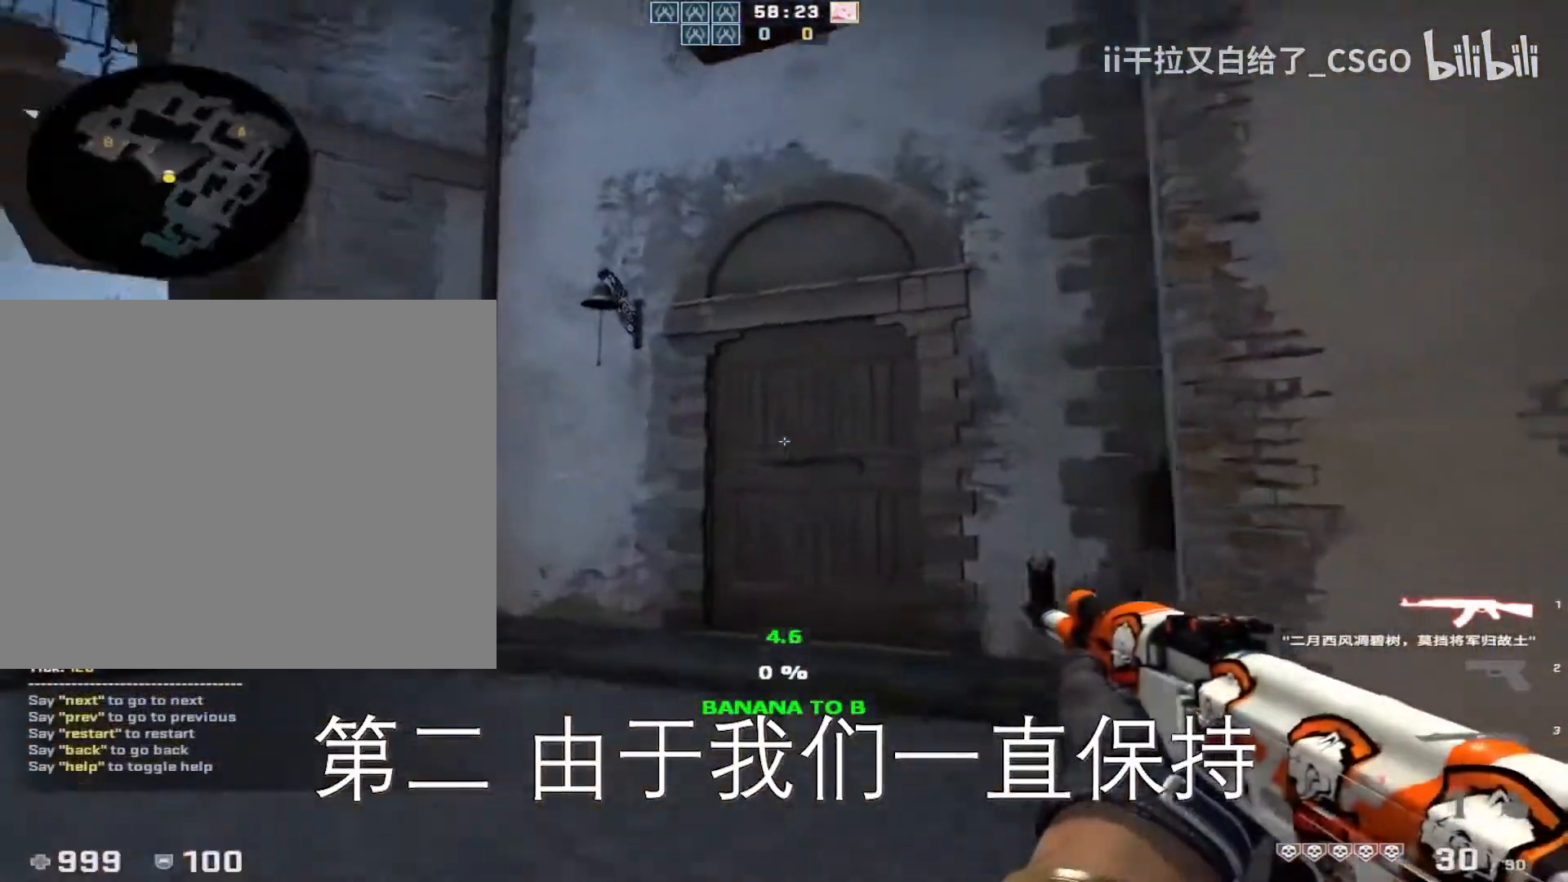
{"keys": ["w"], "events": [[133, "w", "up"], [167, "d", "down"], [200, "a", "up"], [233, "w", "down"], [433, "d", "up"]]}
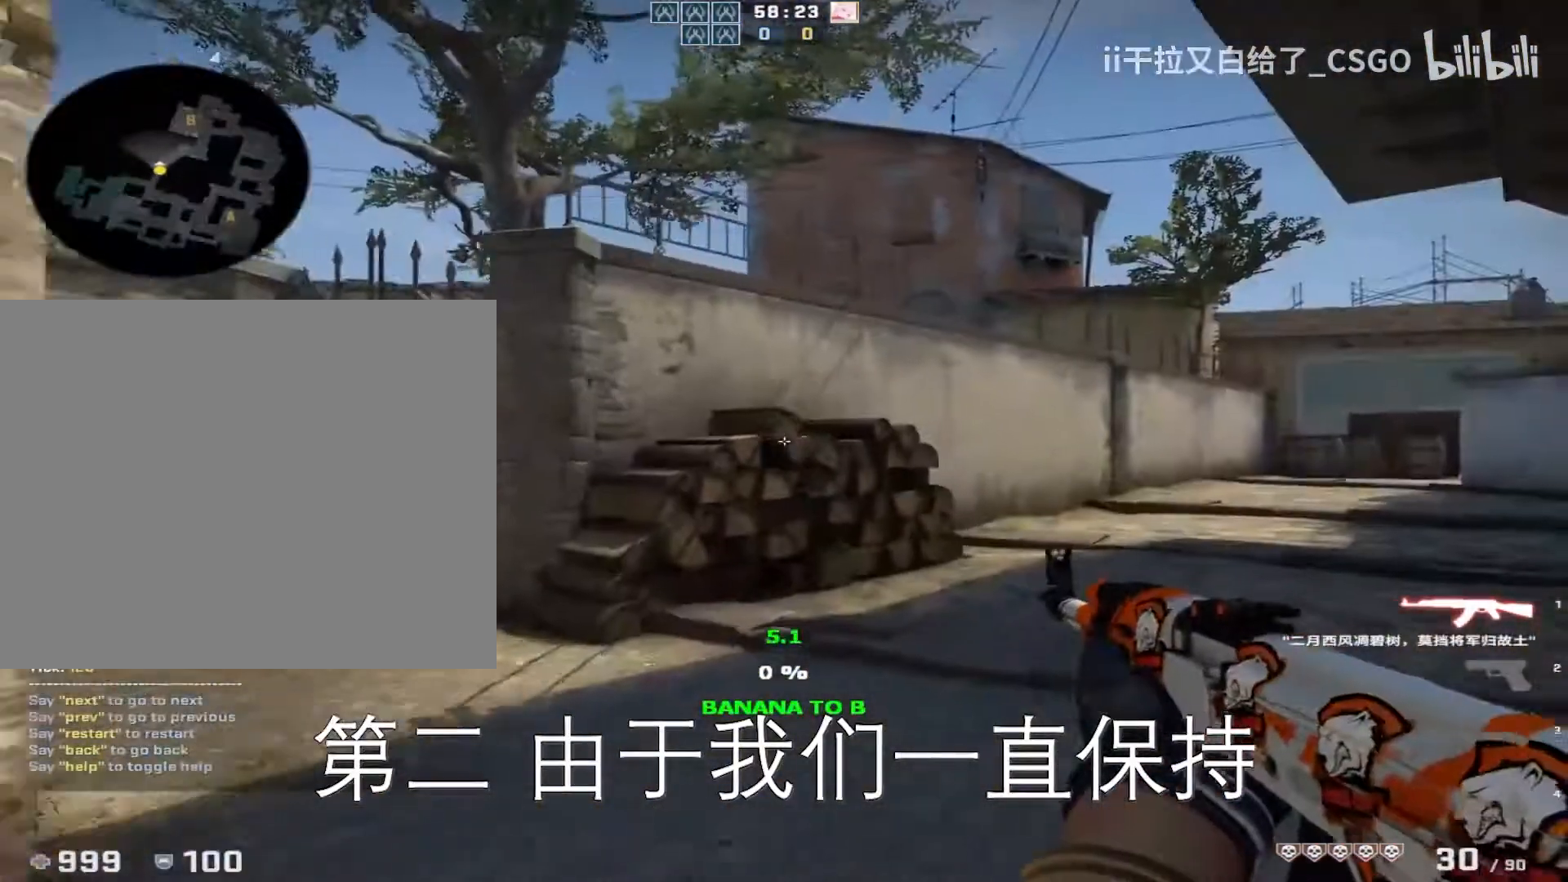
{"keys": ["d", "e"], "events": [[100, "d", "down"], [267, "w", "up"], [433, "e", "down"]]}
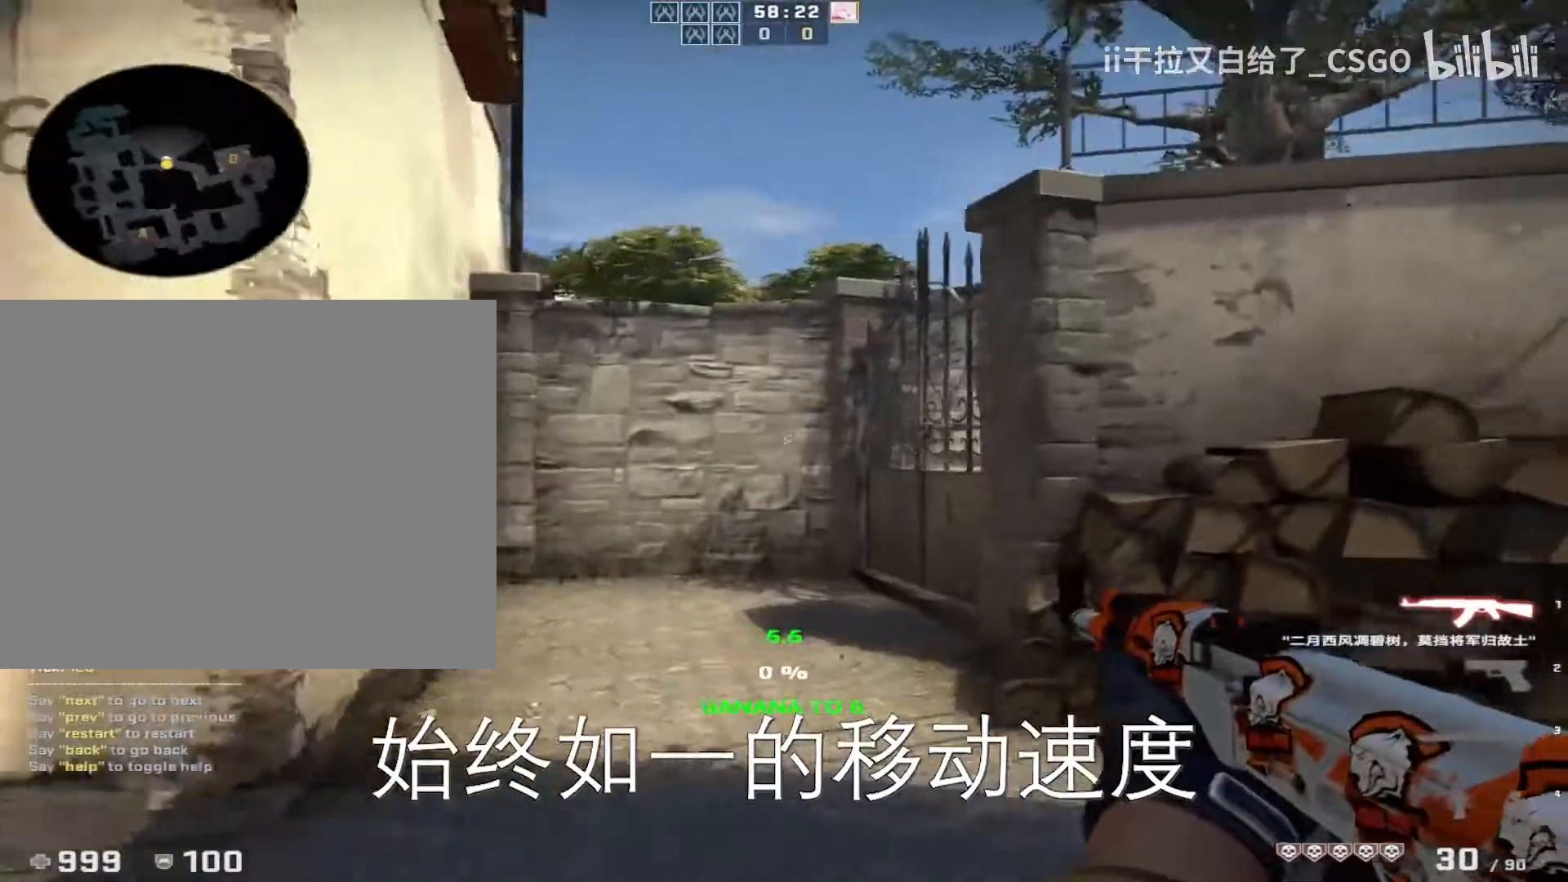
{"keys": ["w"], "events": [[33, "e", "up"], [67, "d", "up"], [433, "w", "down"]]}
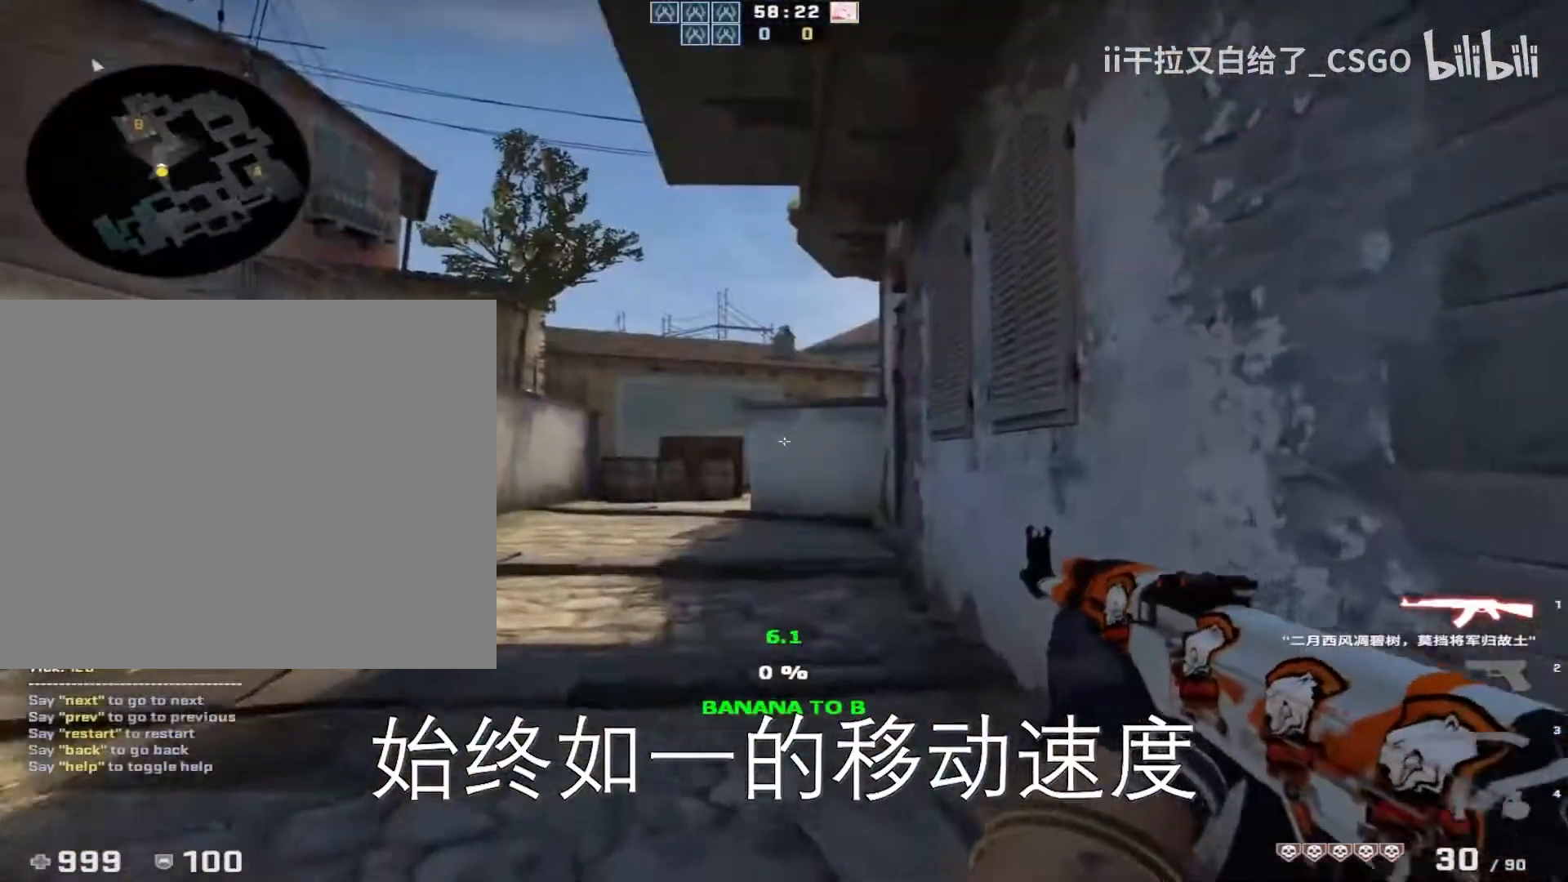
{"keys": ["w"], "events": [[133, "a", "down"], [300, "a", "up"]]}
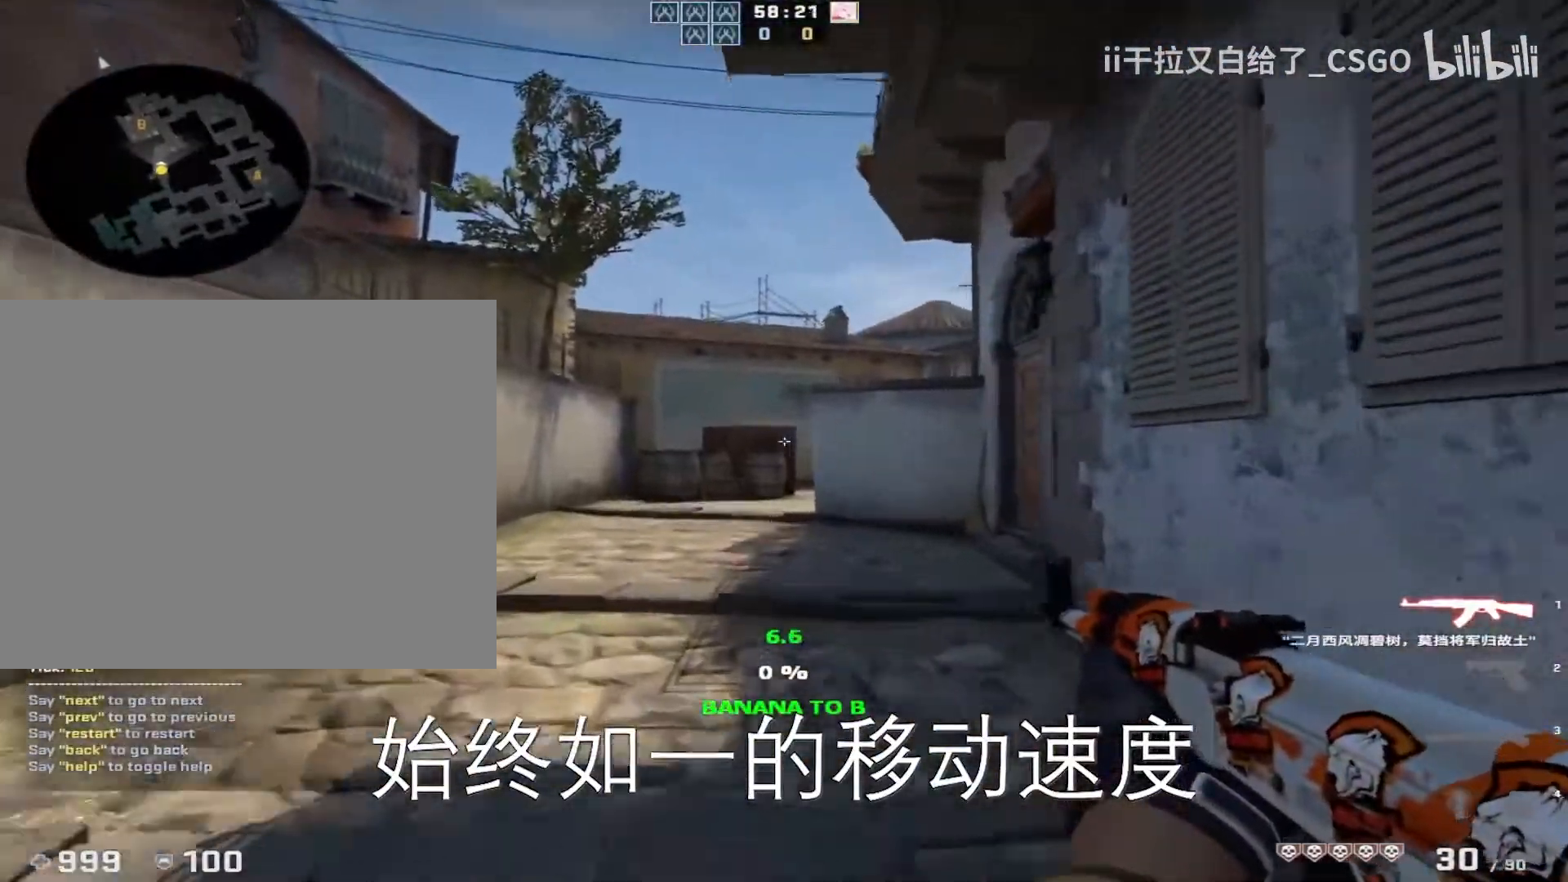
{"keys": ["a", "w"], "events": [[100, "a", "down"], [233, "a", "up"], [367, "a", "down"]]}
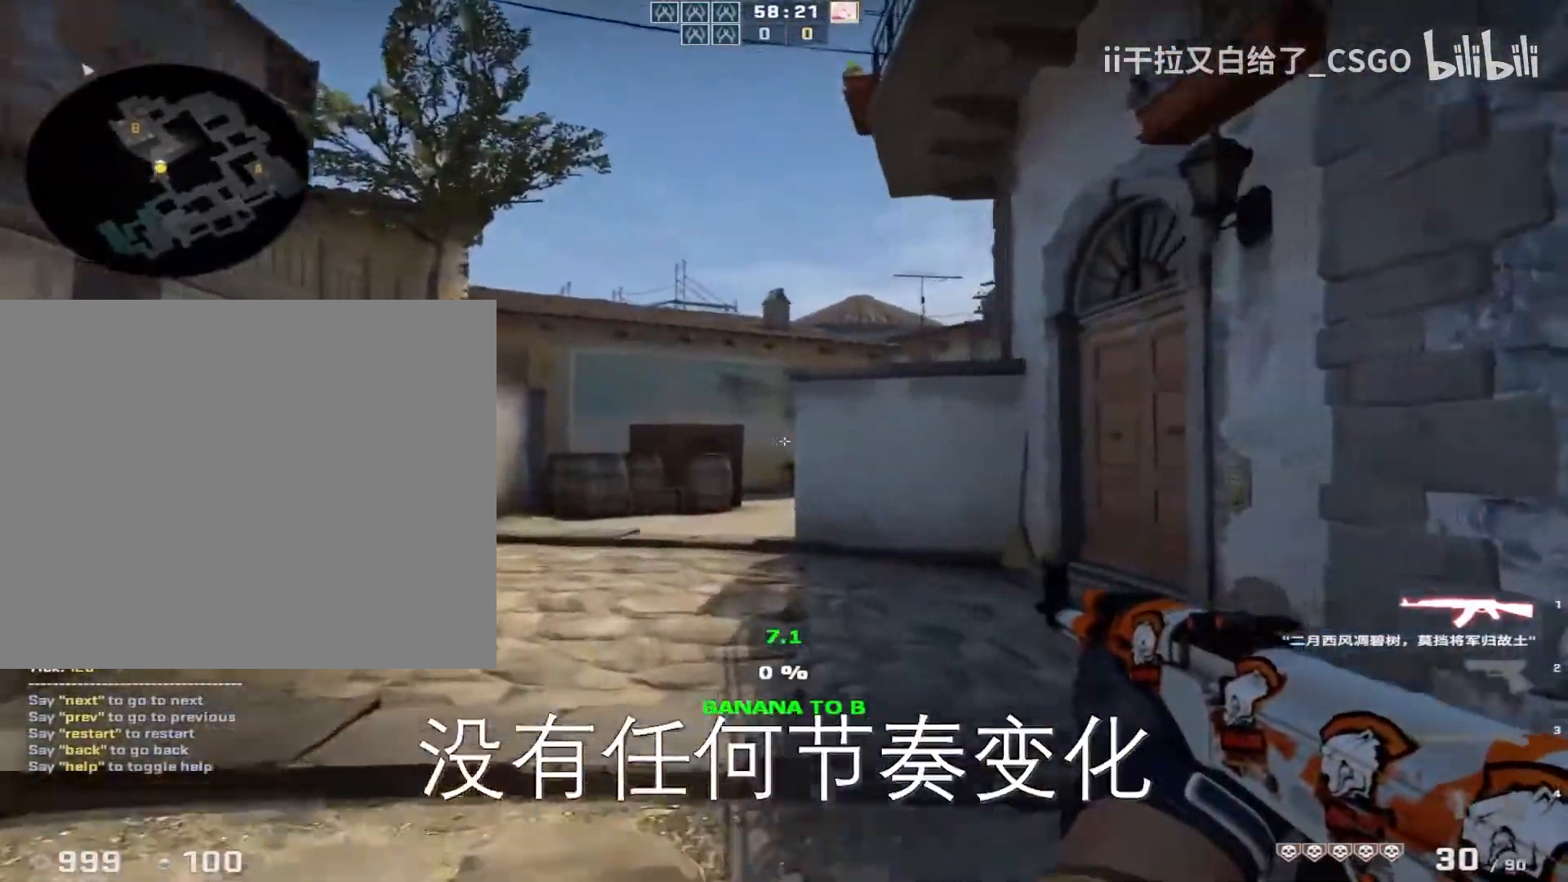
{"keys": ["a", "w"], "events": [[33, "a", "up"], [67, "a", "down"], [233, "a", "up"], [333, "a", "down"]]}
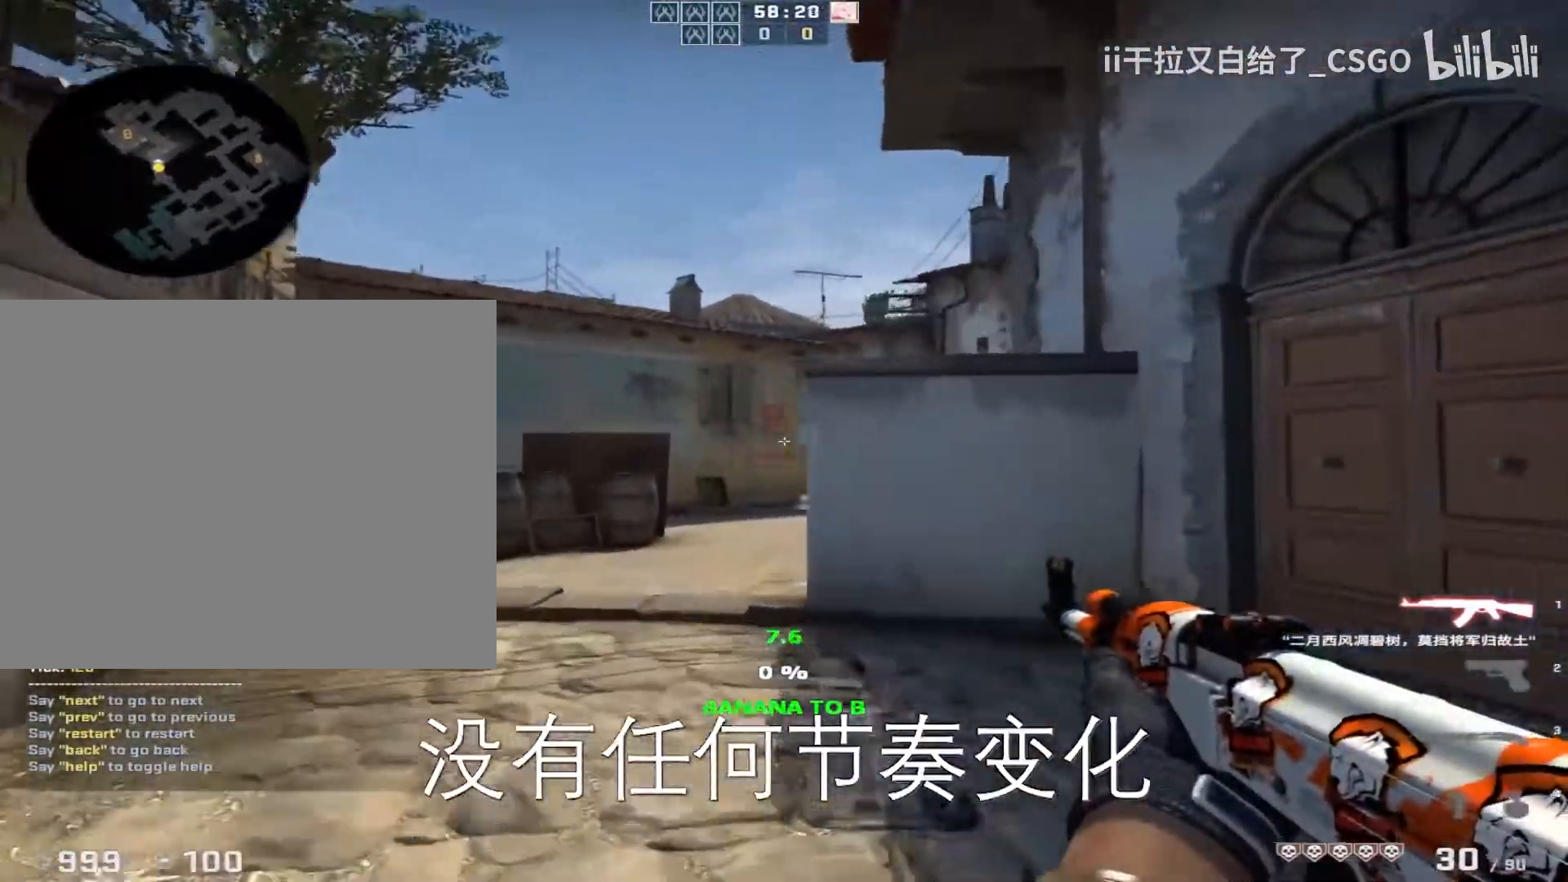
{"keys": ["a", "w"], "events": [[167, "a", "up"], [233, "a", "down"], [367, "a", "up"], [467, "a", "down"]]}
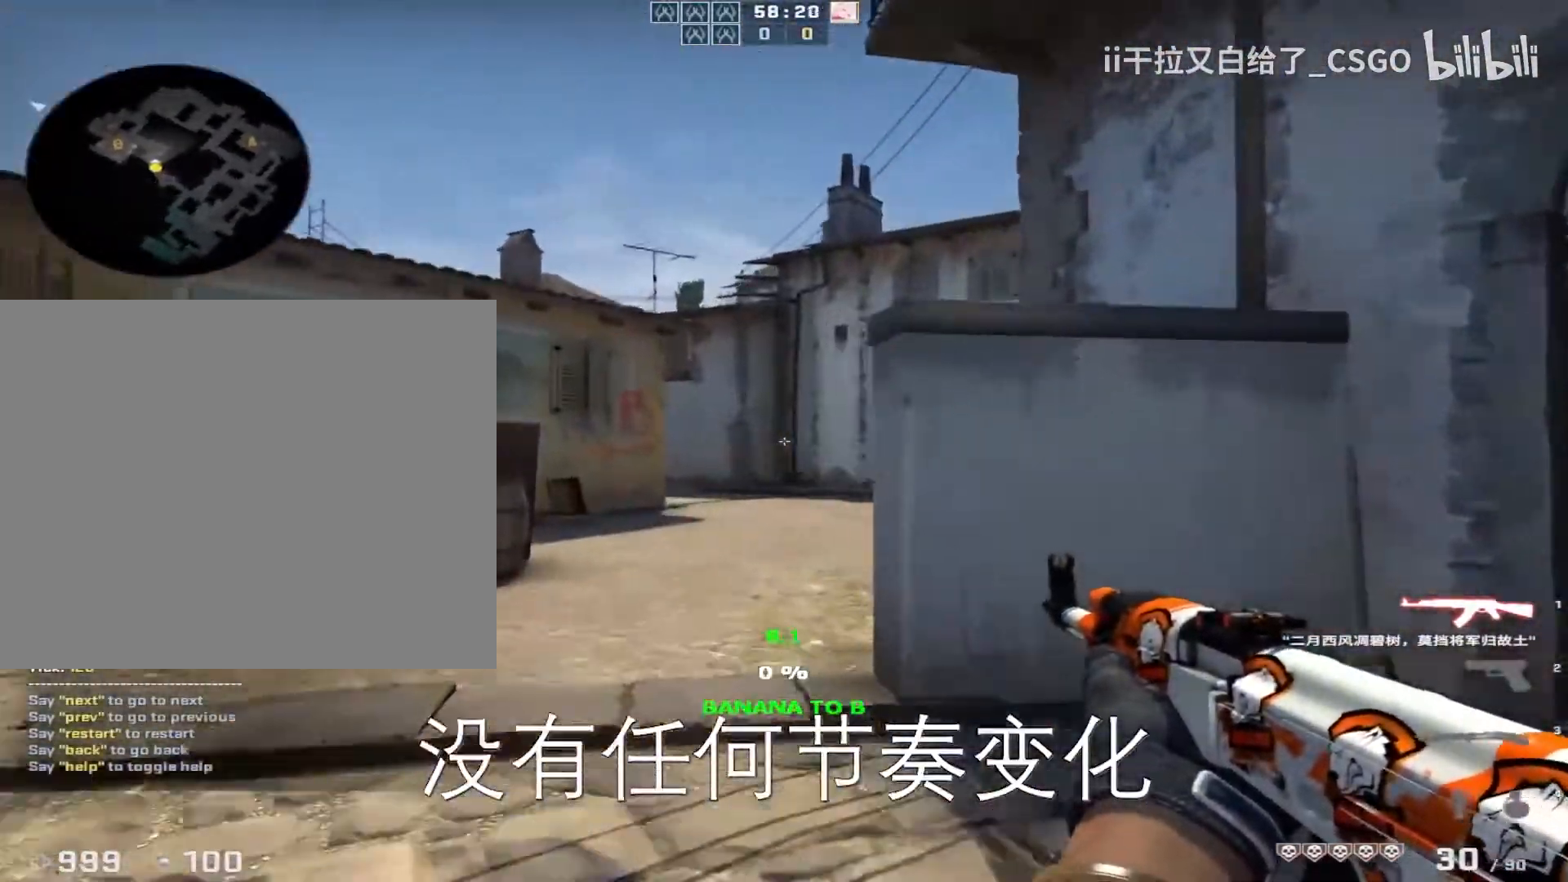
{"keys": ["a"], "events": [[433, "w", "up"]]}
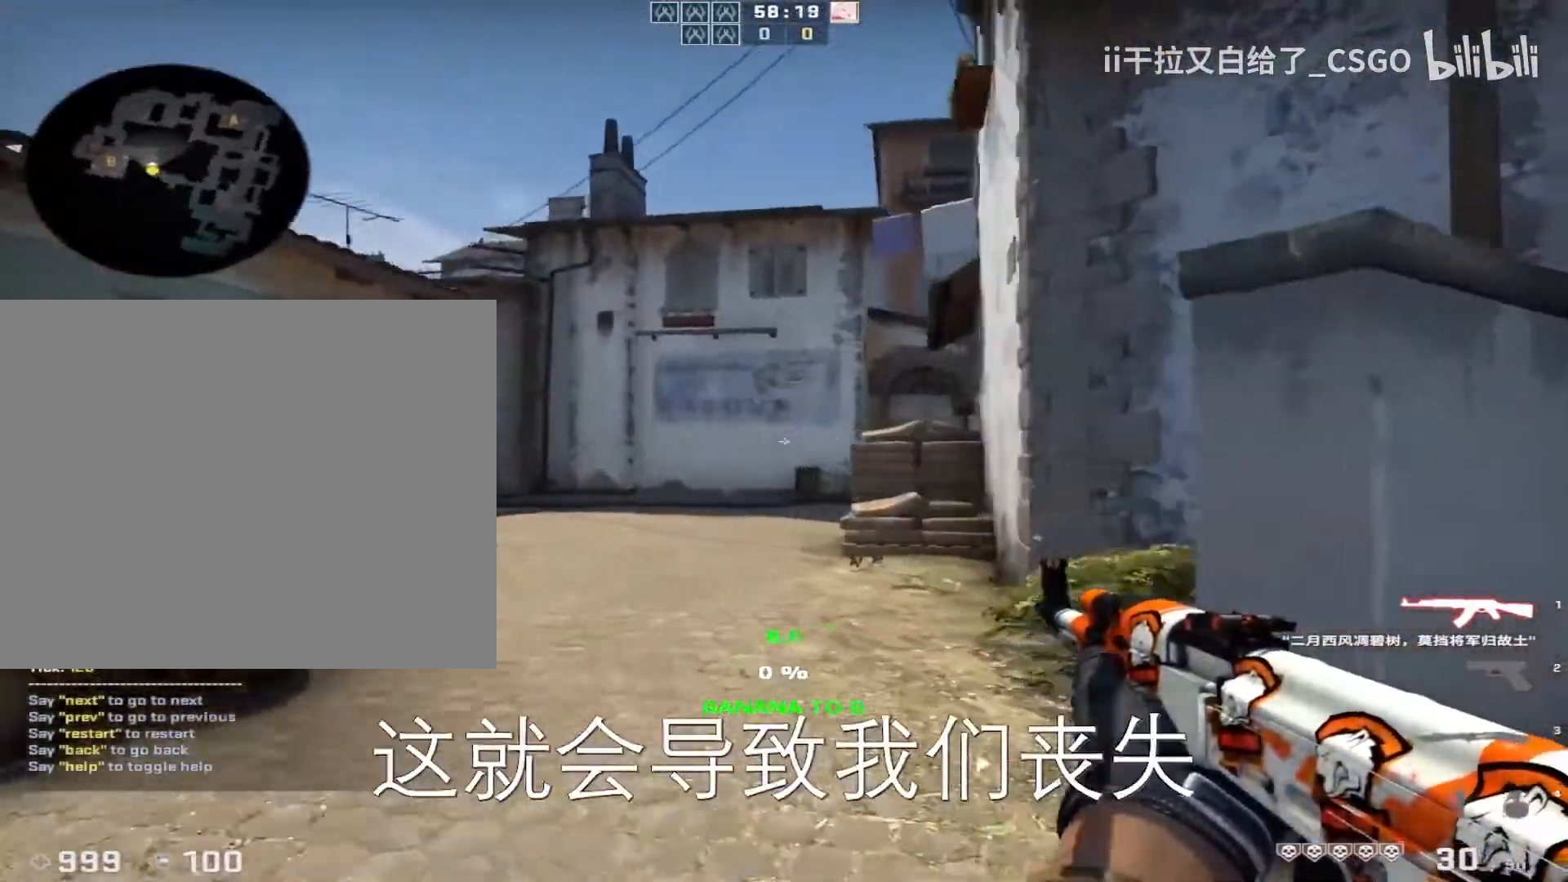
{"keys": ["a"], "events": [[167, "w", "down"], [367, "w", "up"]]}
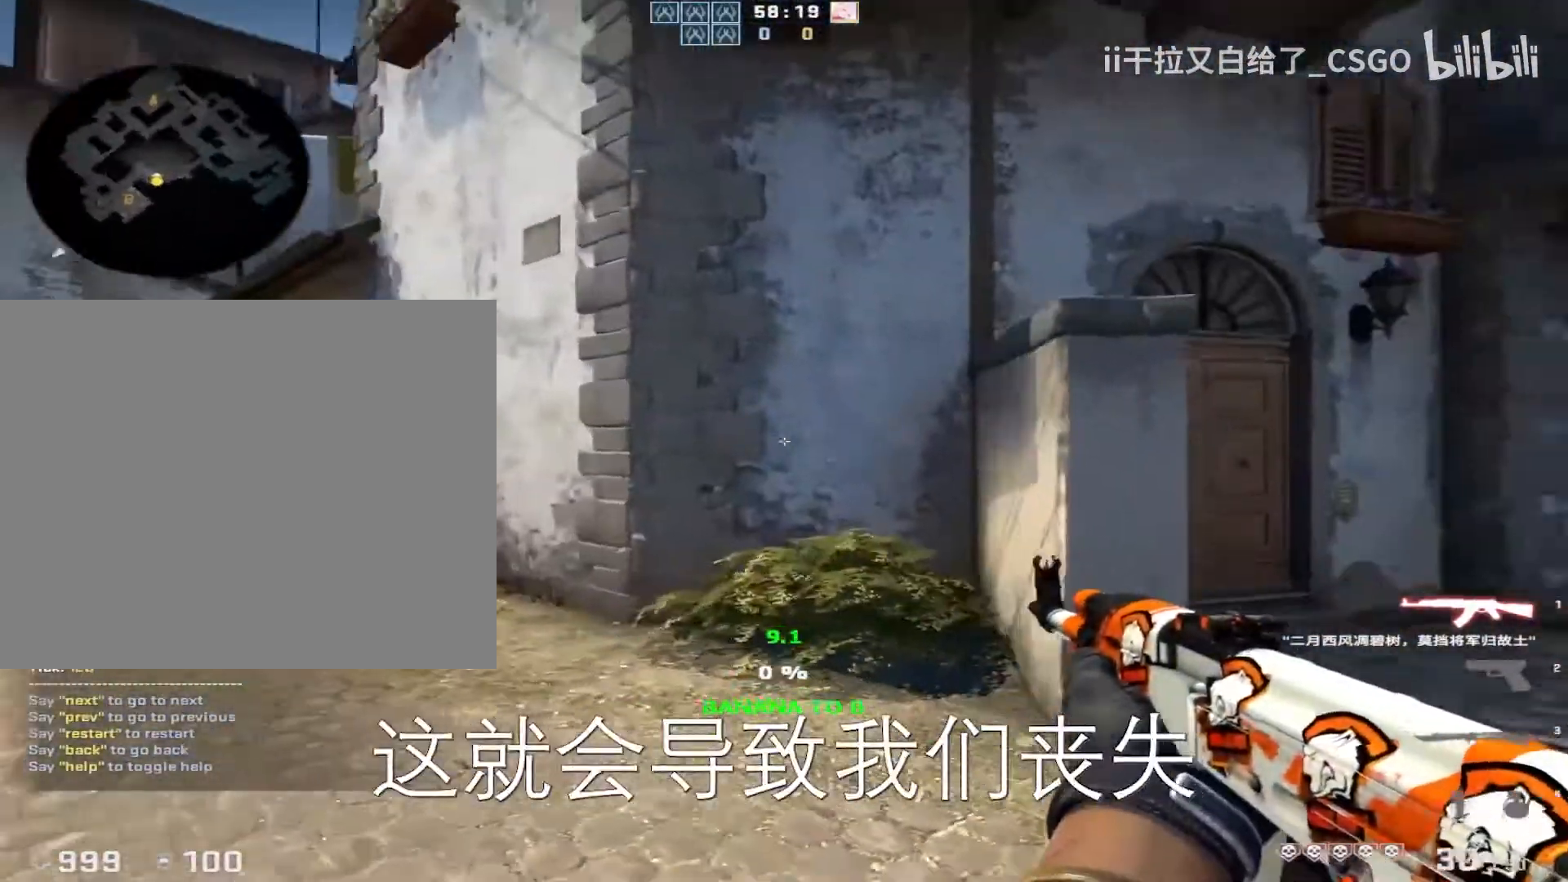
{"keys": ["w"], "events": [[100, "w", "down"], [300, "a", "up"]]}
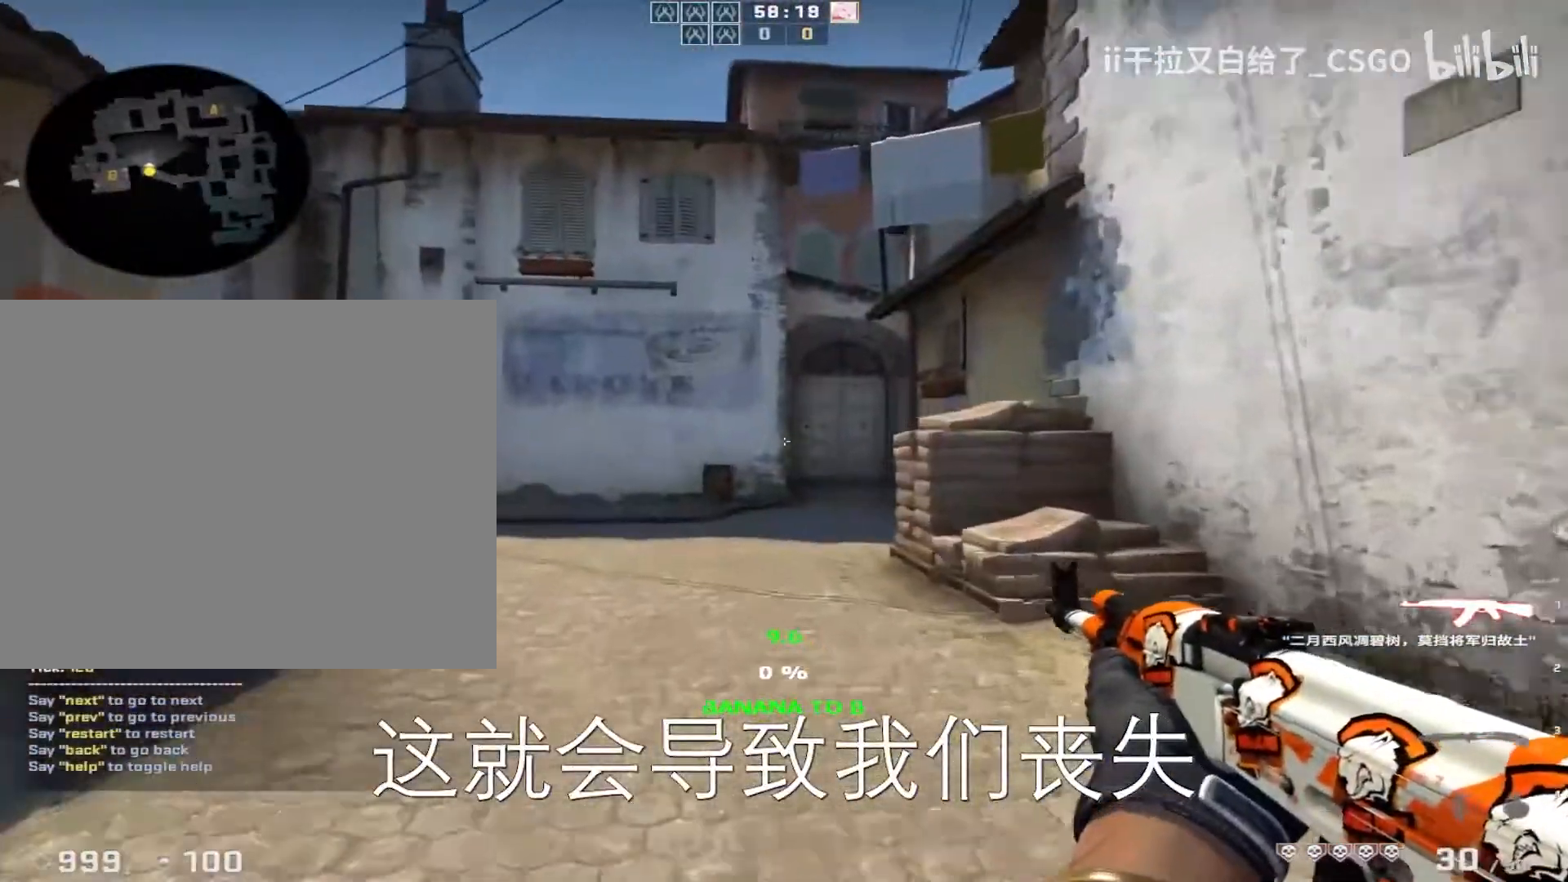
{"keys": ["d", "w"], "events": [[67, "d", "down"], [167, "d", "up"], [400, "d", "down"]]}
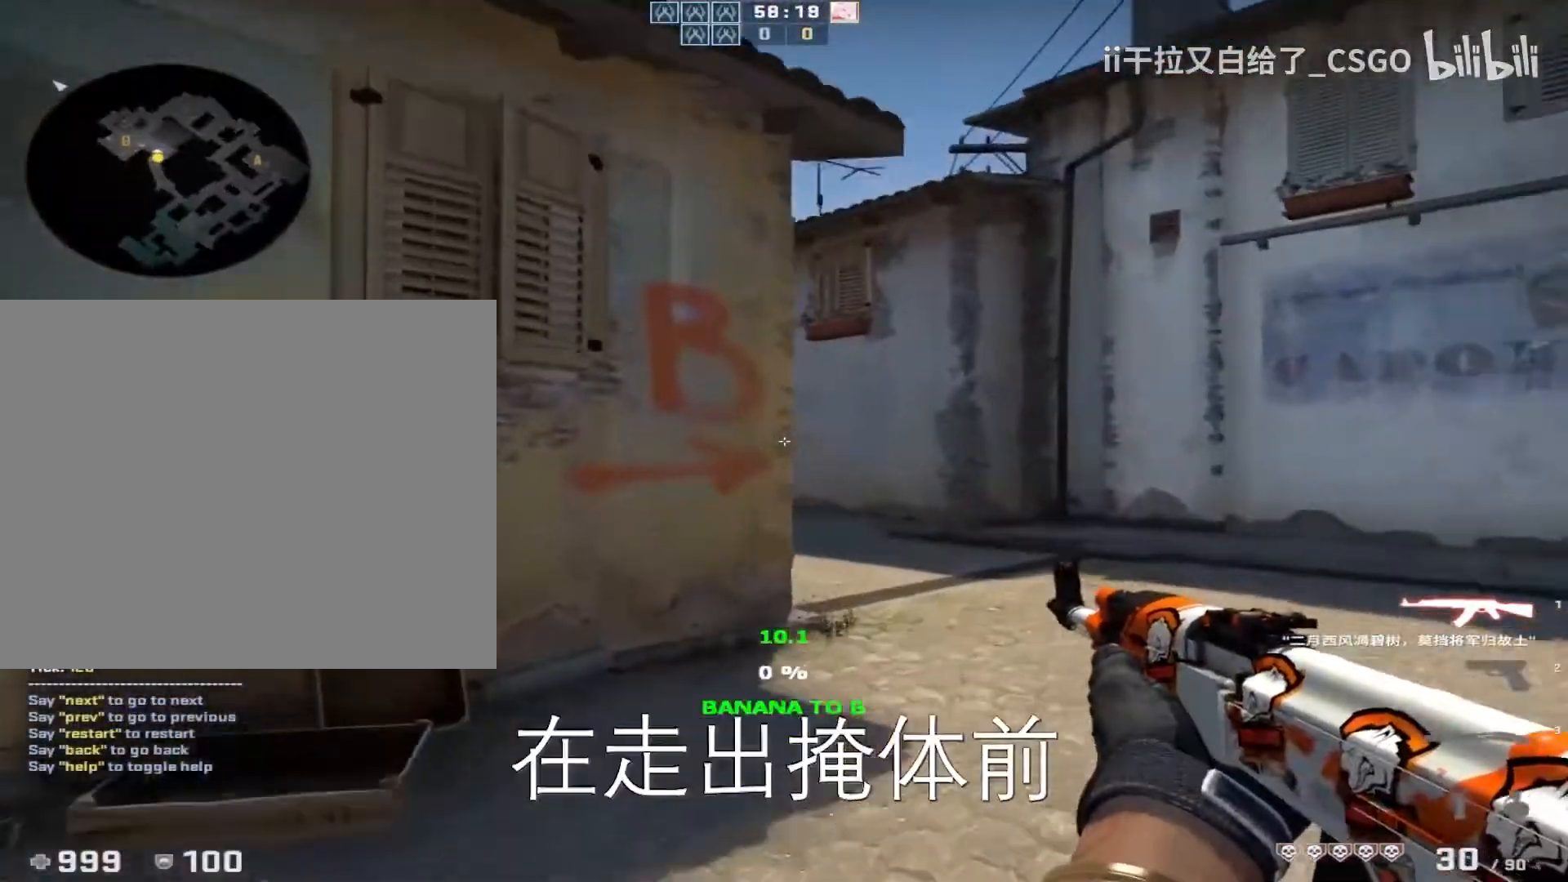
{"keys": ["d", "w"], "events": []}
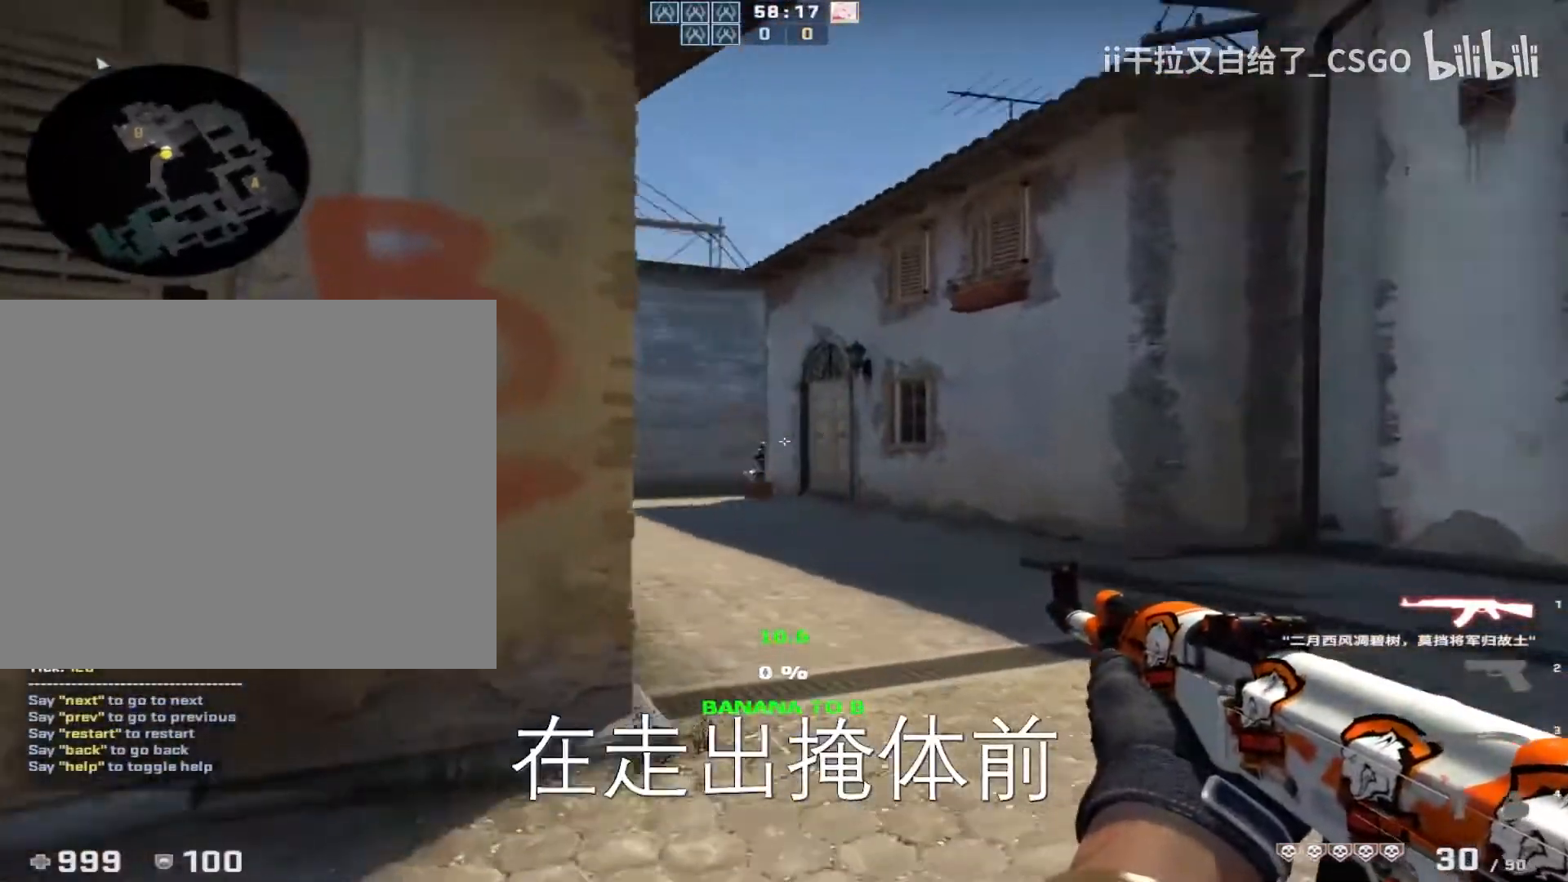
{"keys": ["a", "space", "w"], "events": [[467, "d", "up"], [500, "a", "down"], [500, "space", "down"]]}
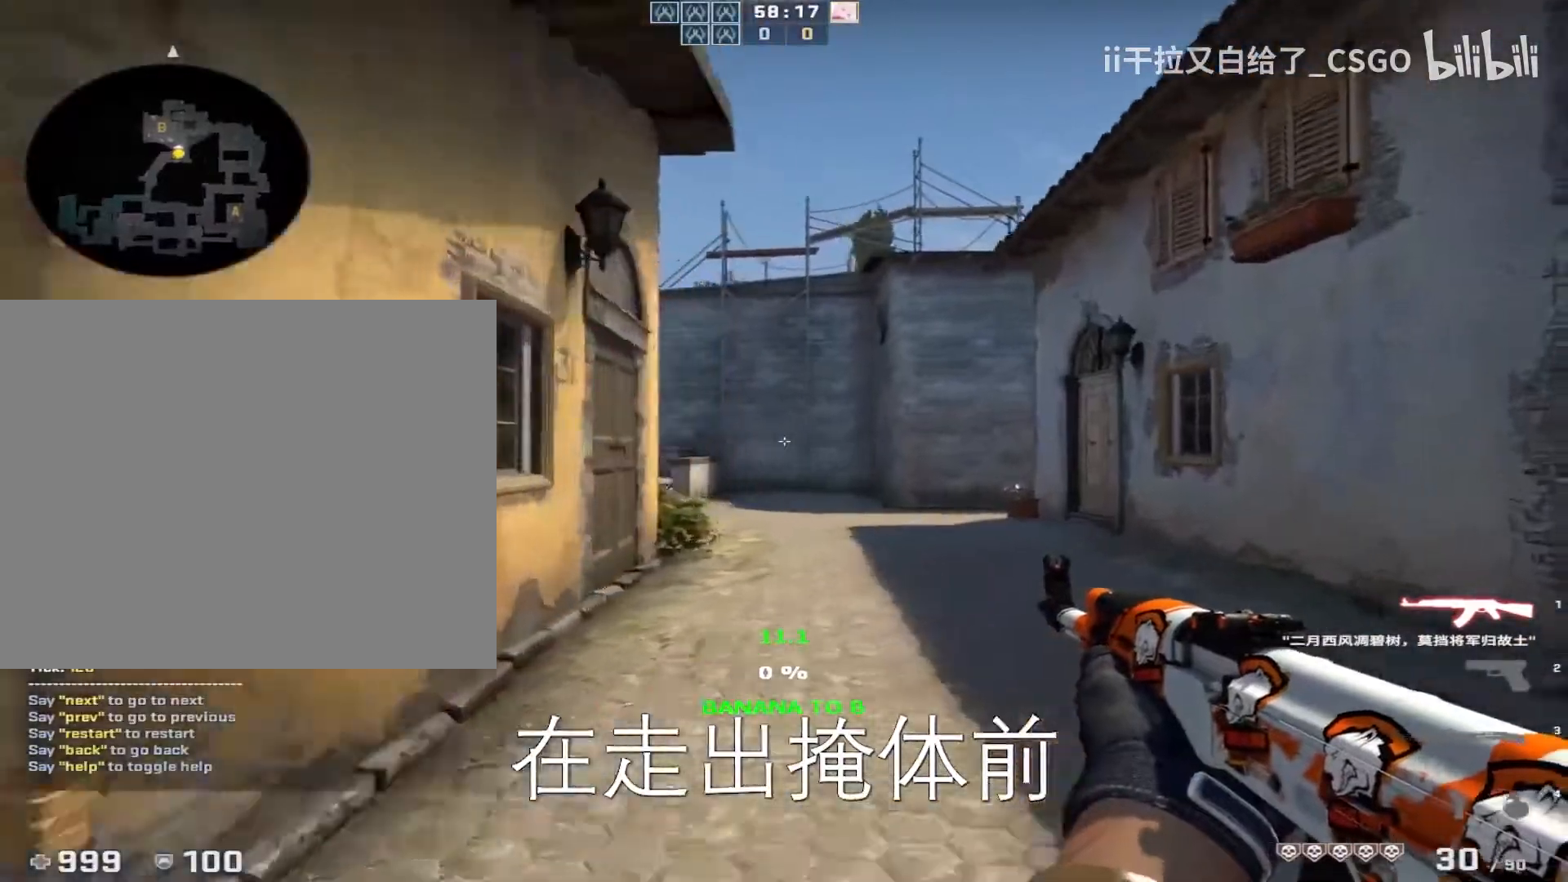
{"keys": ["d", "w"], "events": [[300, "a", "up"], [367, "d", "down"], [500, "space", "up"]]}
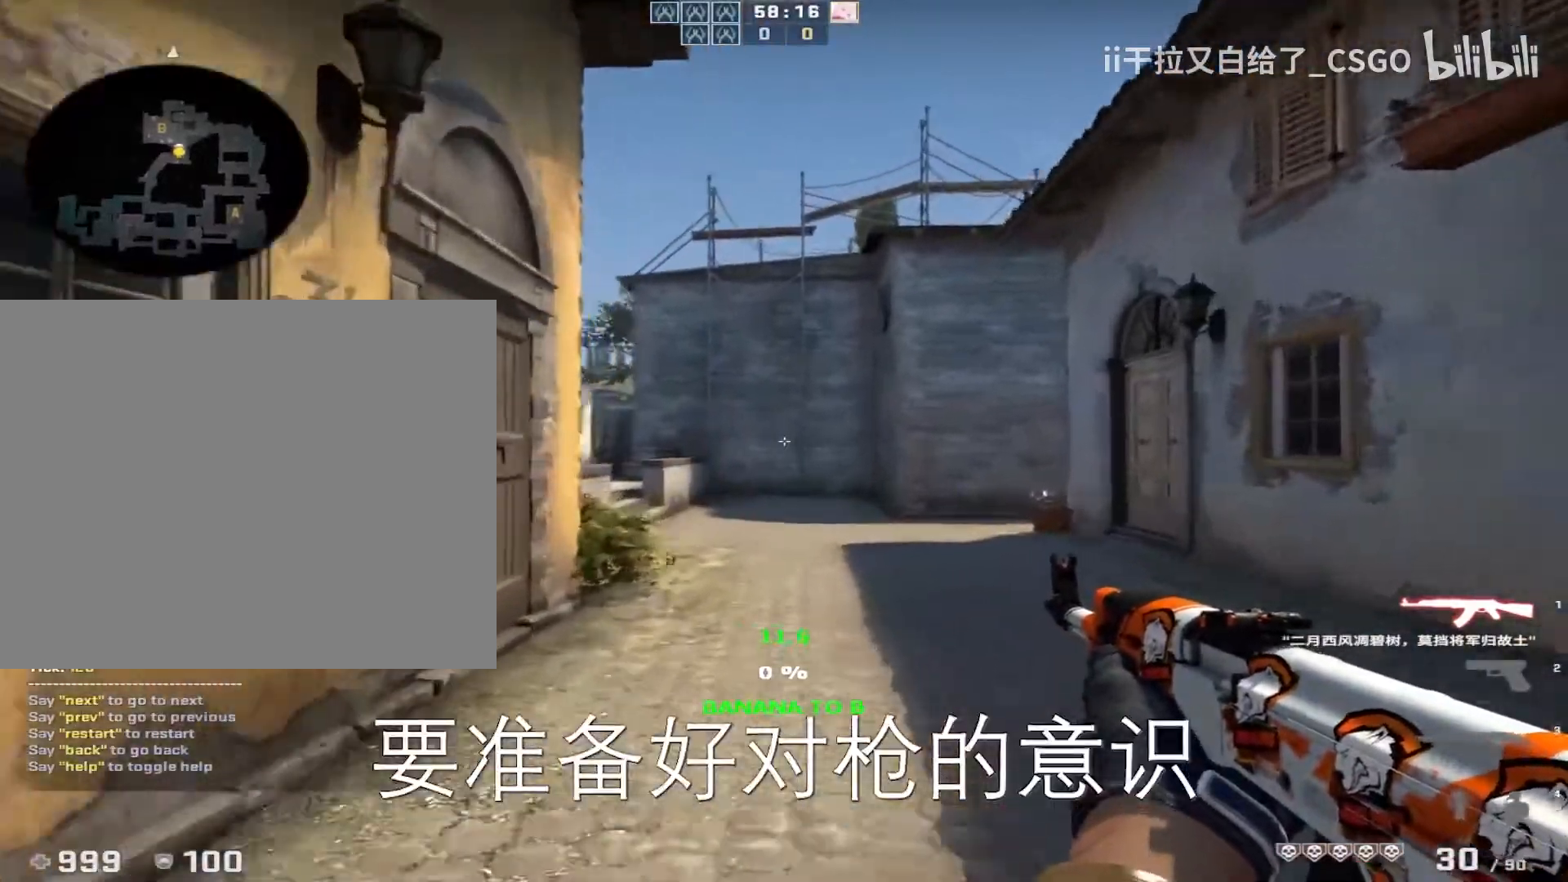
{"keys": ["d", "w"], "events": []}
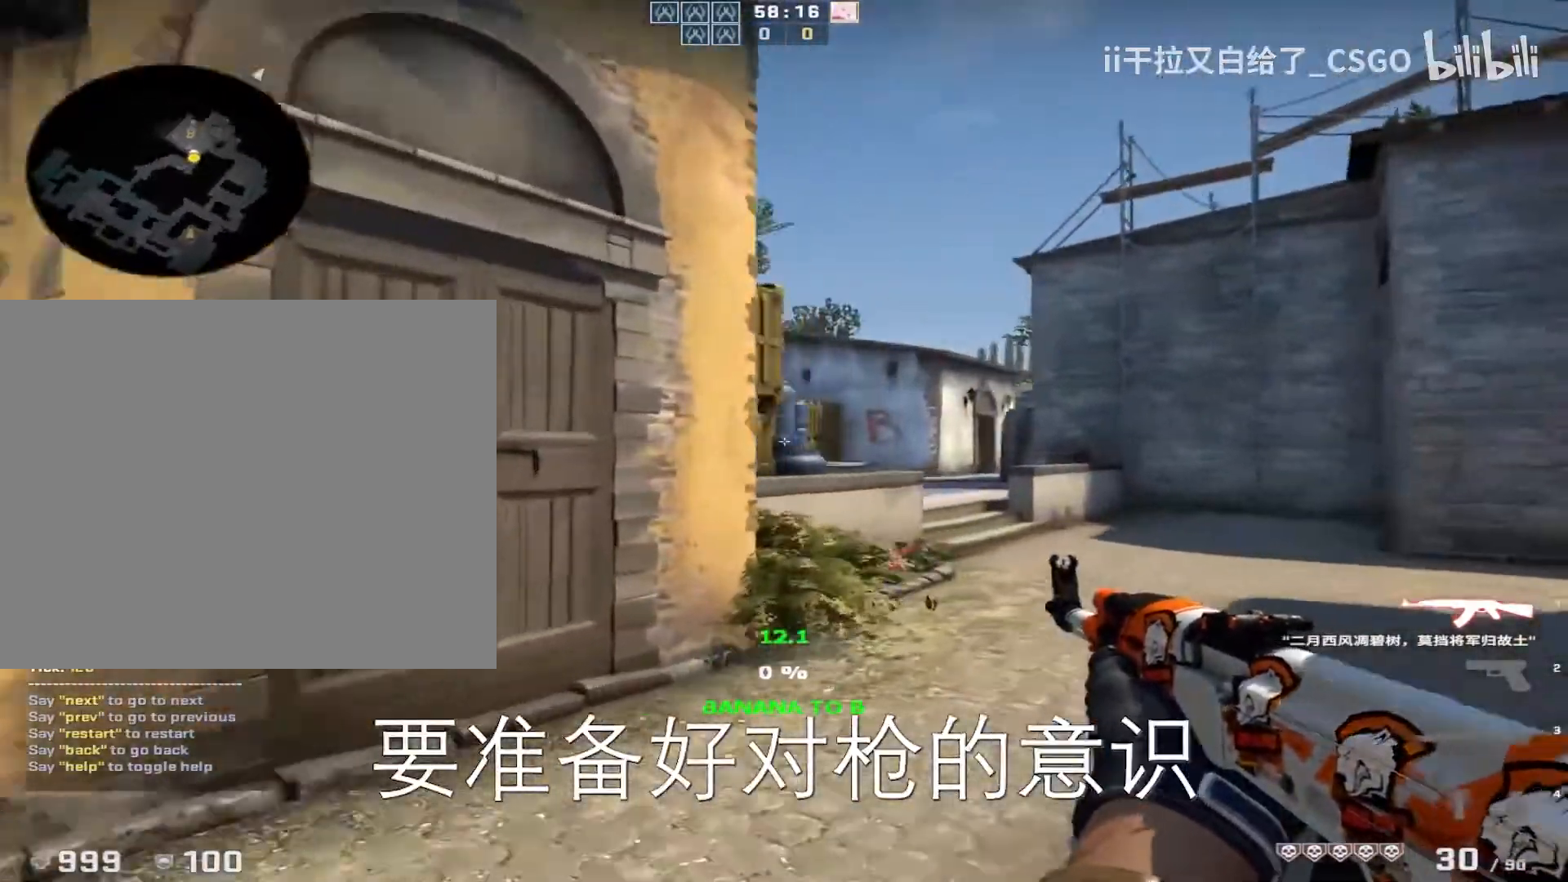
{"keys": ["d", "w"], "events": []}